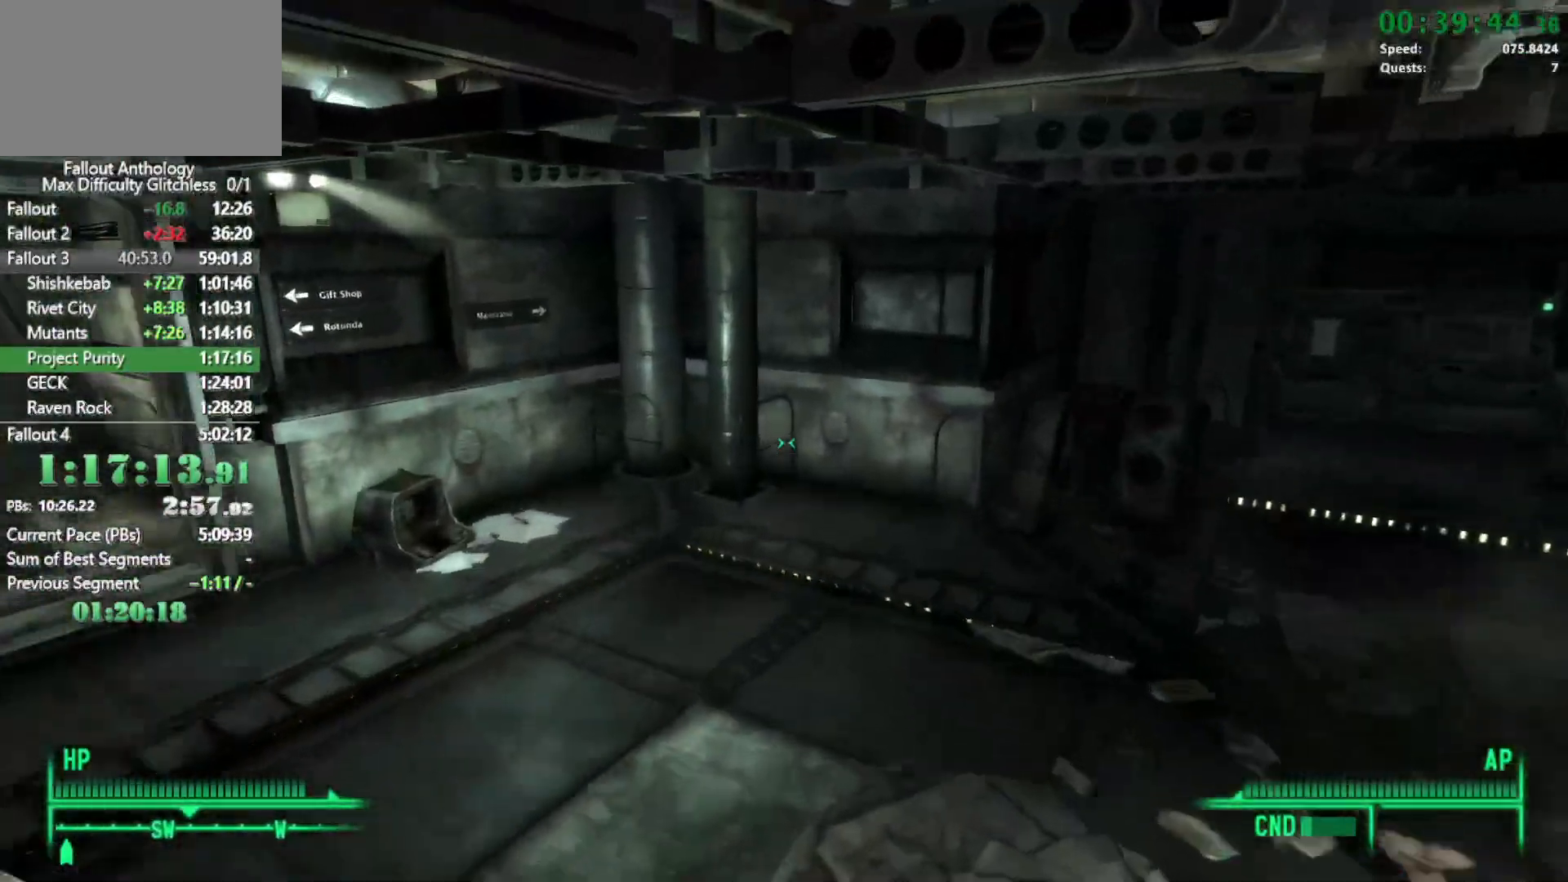
Gameplay with keyboard and mouse; each line is a JSON object with the keys and mouse buttons held at the frame after it. "events" lists presses ("down") and releases ("up") of "1", "2", "3", "4", "5", "a", "alt", "c", "caps_lock", "ctrl", "d", "down", "e", "f", "g", "left", "q", "r", "return", "right", "s", "shift", "space", "t", "tab", "up", "v", "w", "x", "z", "mouse_left", "mouse_right", "mouse_mb4" and "mouse_mb5" between this image and that frame as [ms after this image, input, new state], when the widget could be followed in between. "mouse_left", "mouse_right", "mouse_mb4", "mouse_mb5" = the "left", "right", "mb4", "mb5" buttons of the "mouse" list. No other keys are recorded. Not read: mouse_move mouse_wheel_down mouse_wheel_up.
{"keys": ["w"], "mouse": [], "events": []}
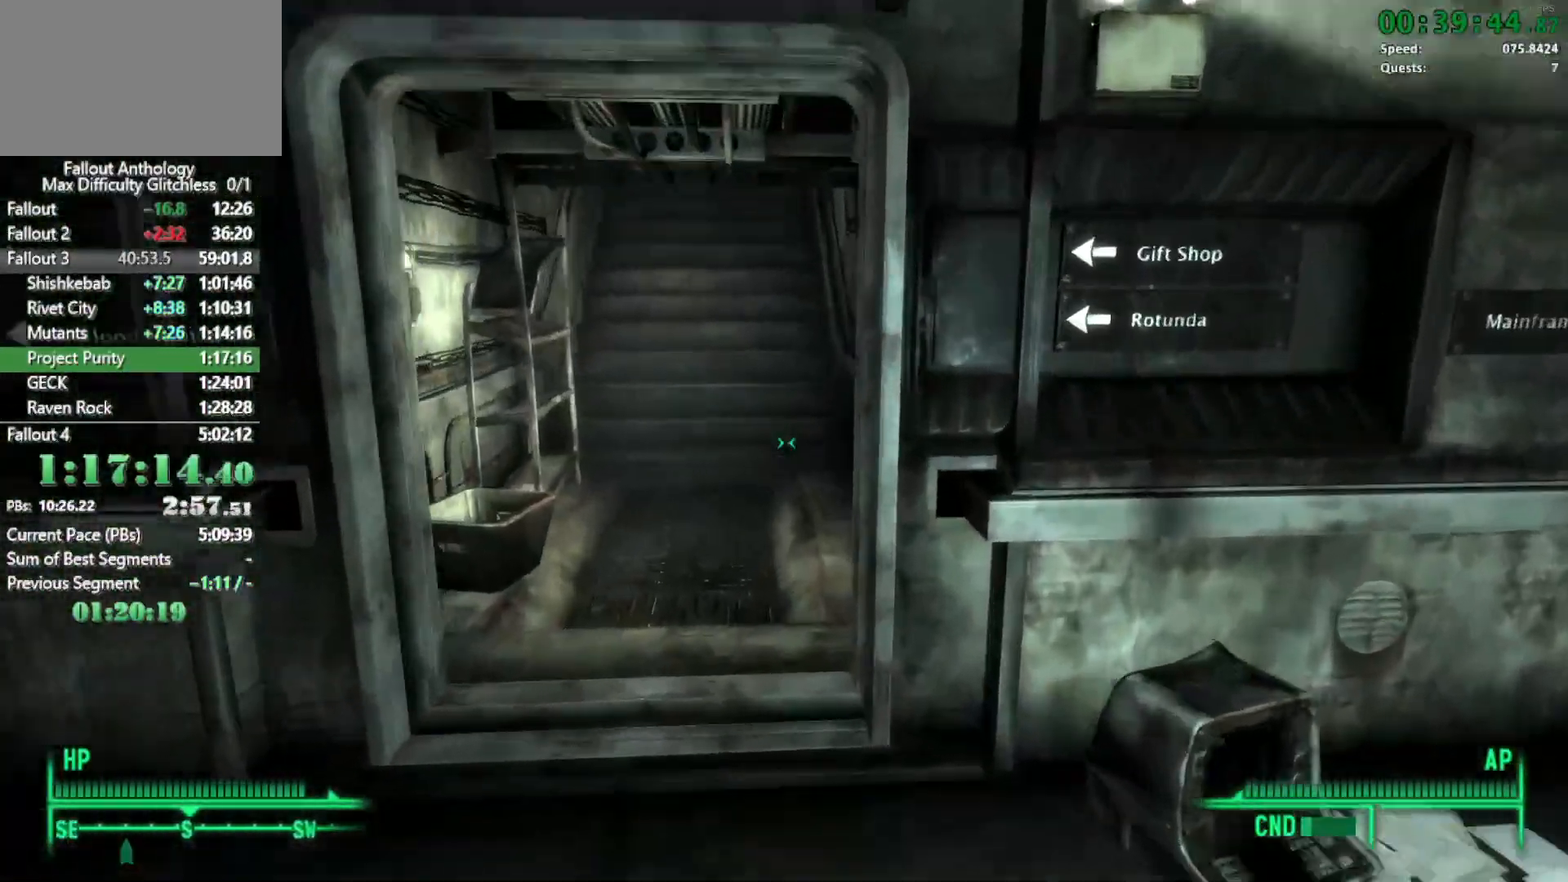
{"keys": ["w"], "mouse": [], "events": [[167, "w", "up"], [267, "w", "down"]]}
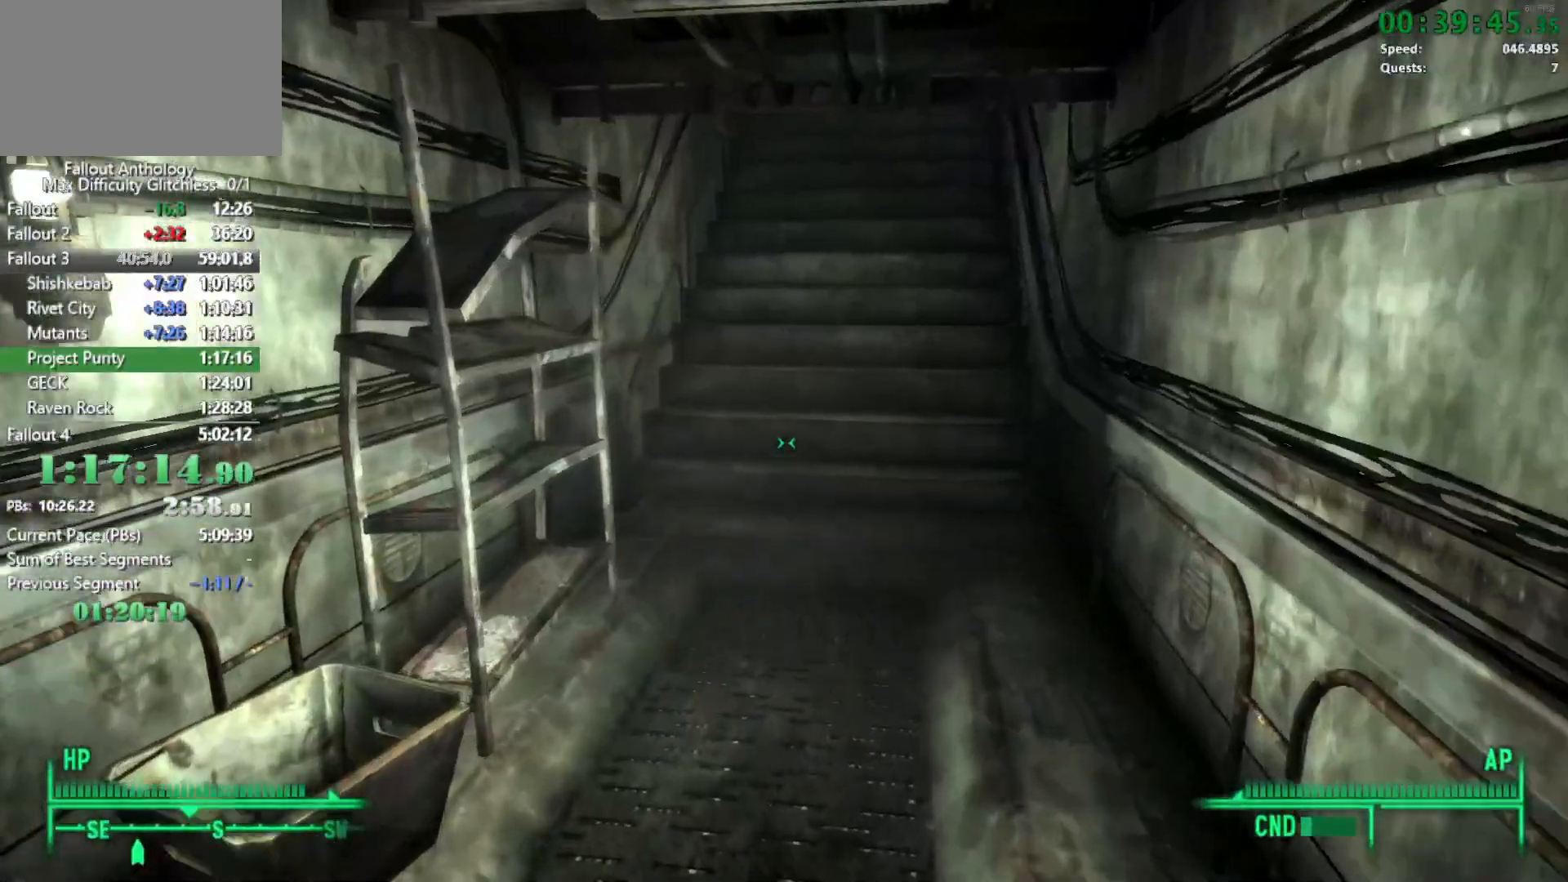
{"keys": ["w"], "mouse": [], "events": []}
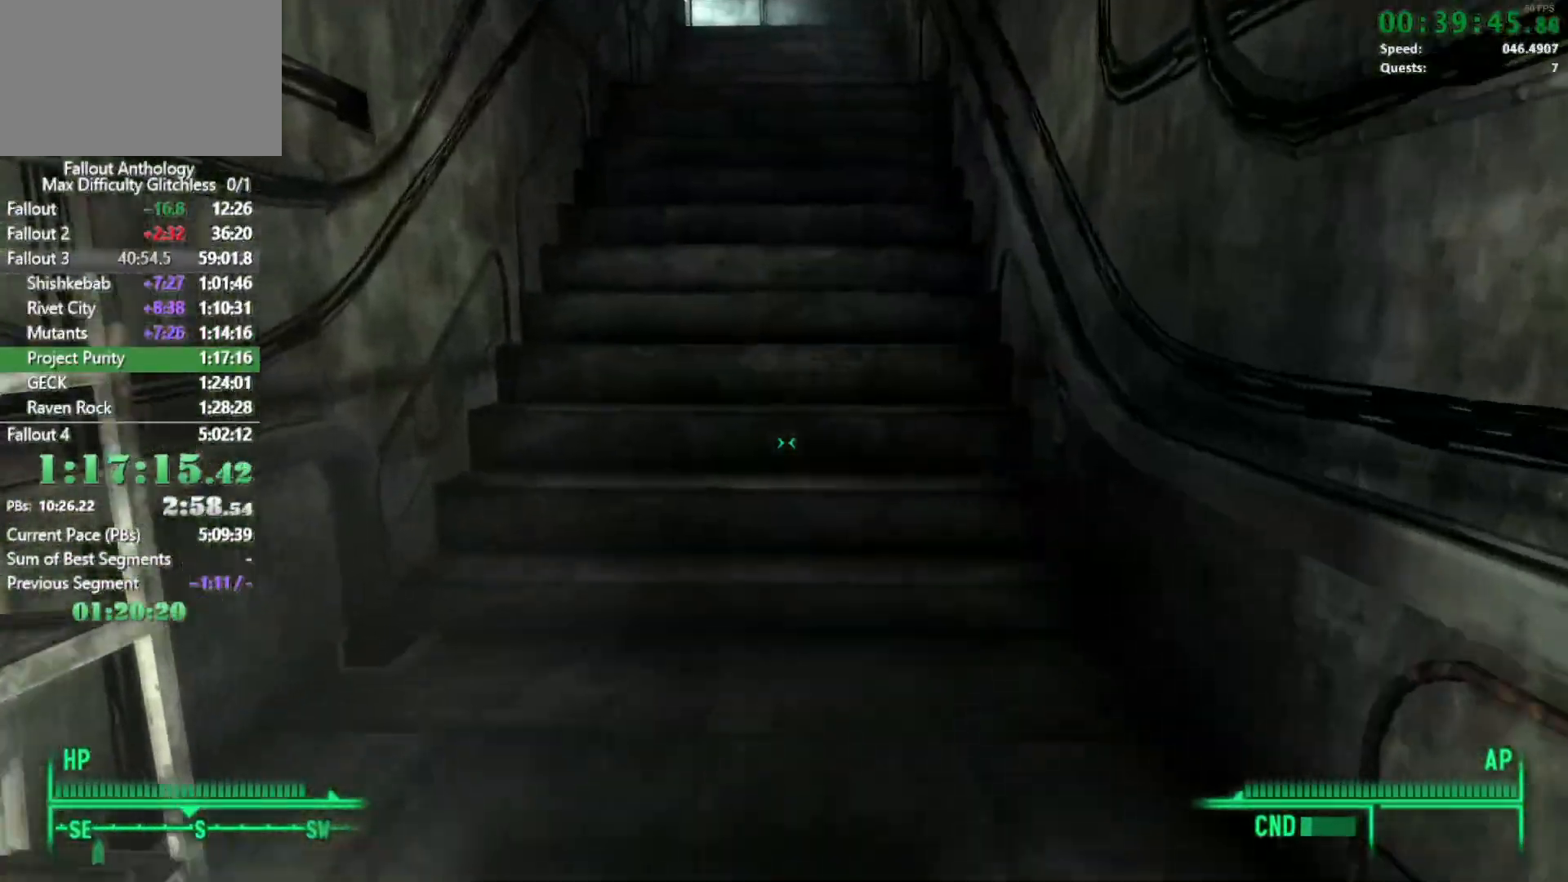
{"keys": ["w"], "mouse": [], "events": [[250, "w", "up"], [350, "w", "down"]]}
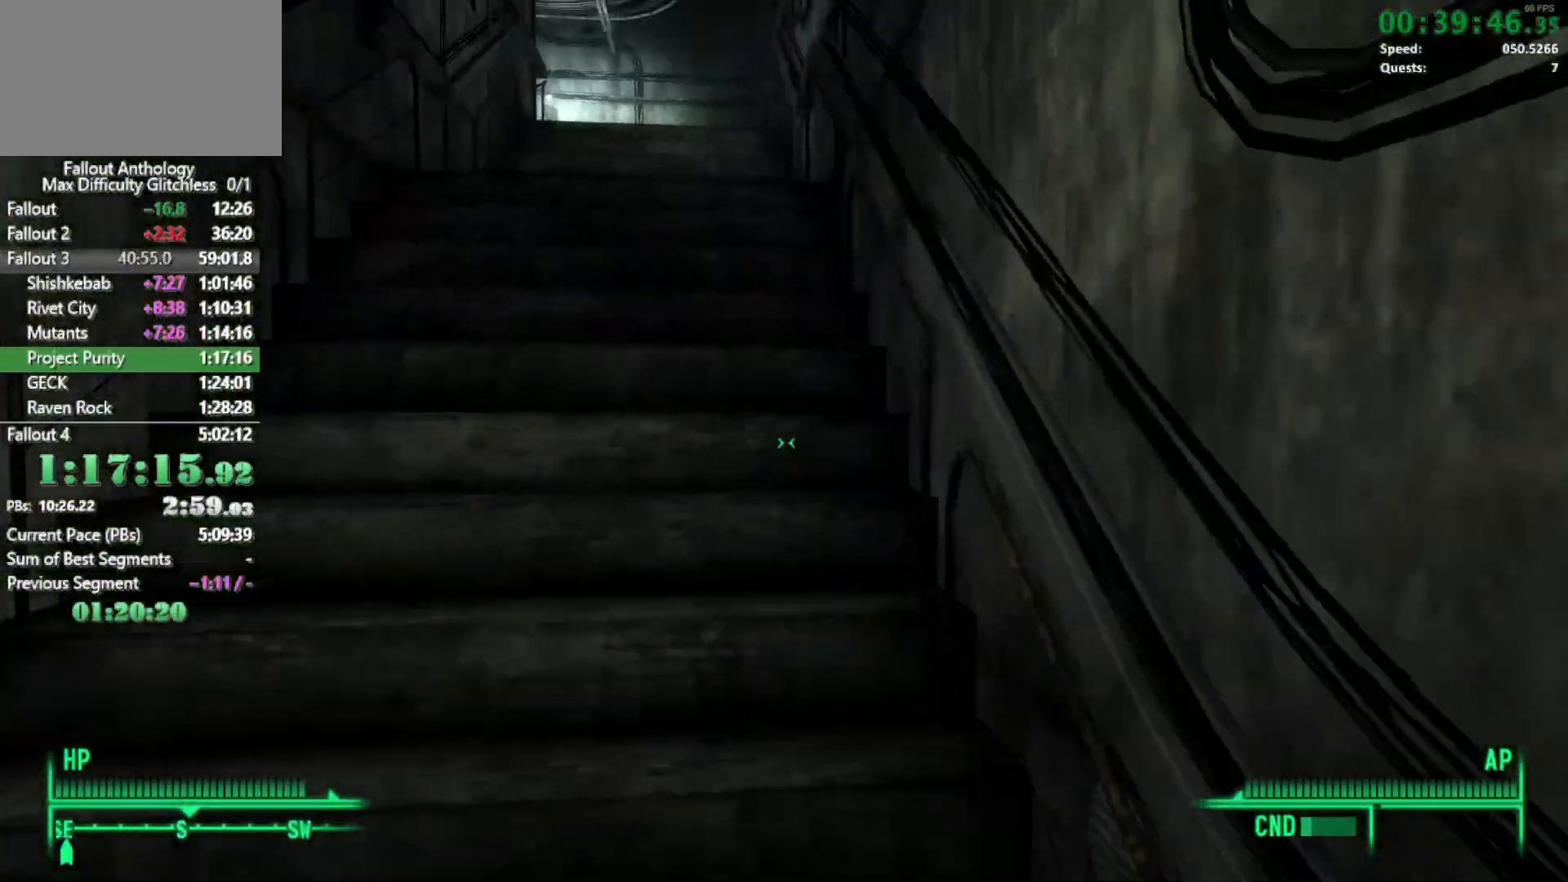
{"keys": ["w"], "mouse": [], "events": []}
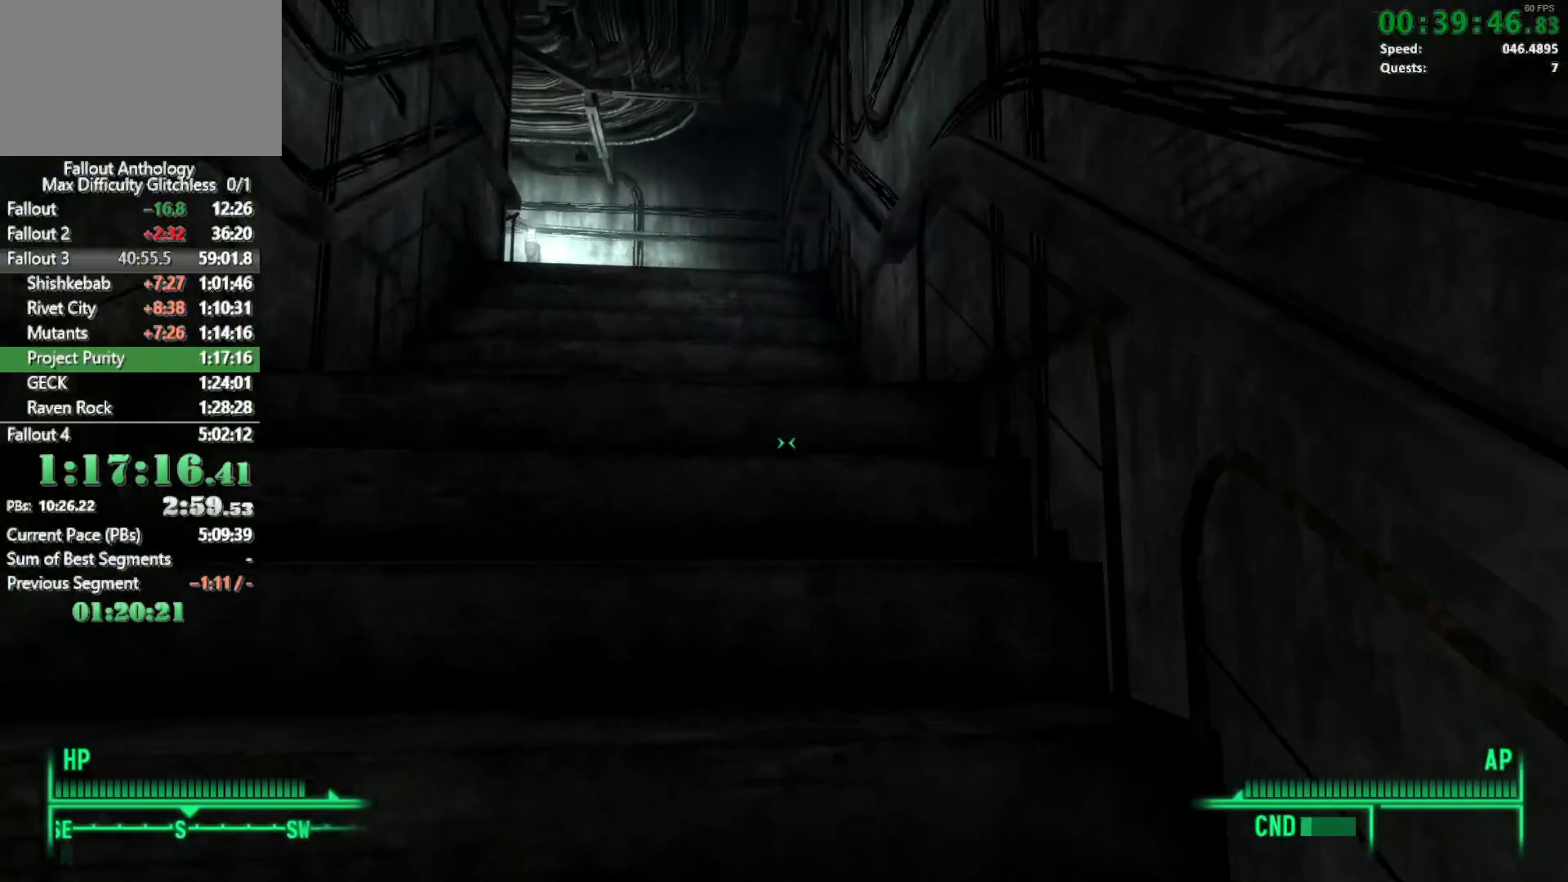
{"keys": ["w"], "mouse": [], "events": []}
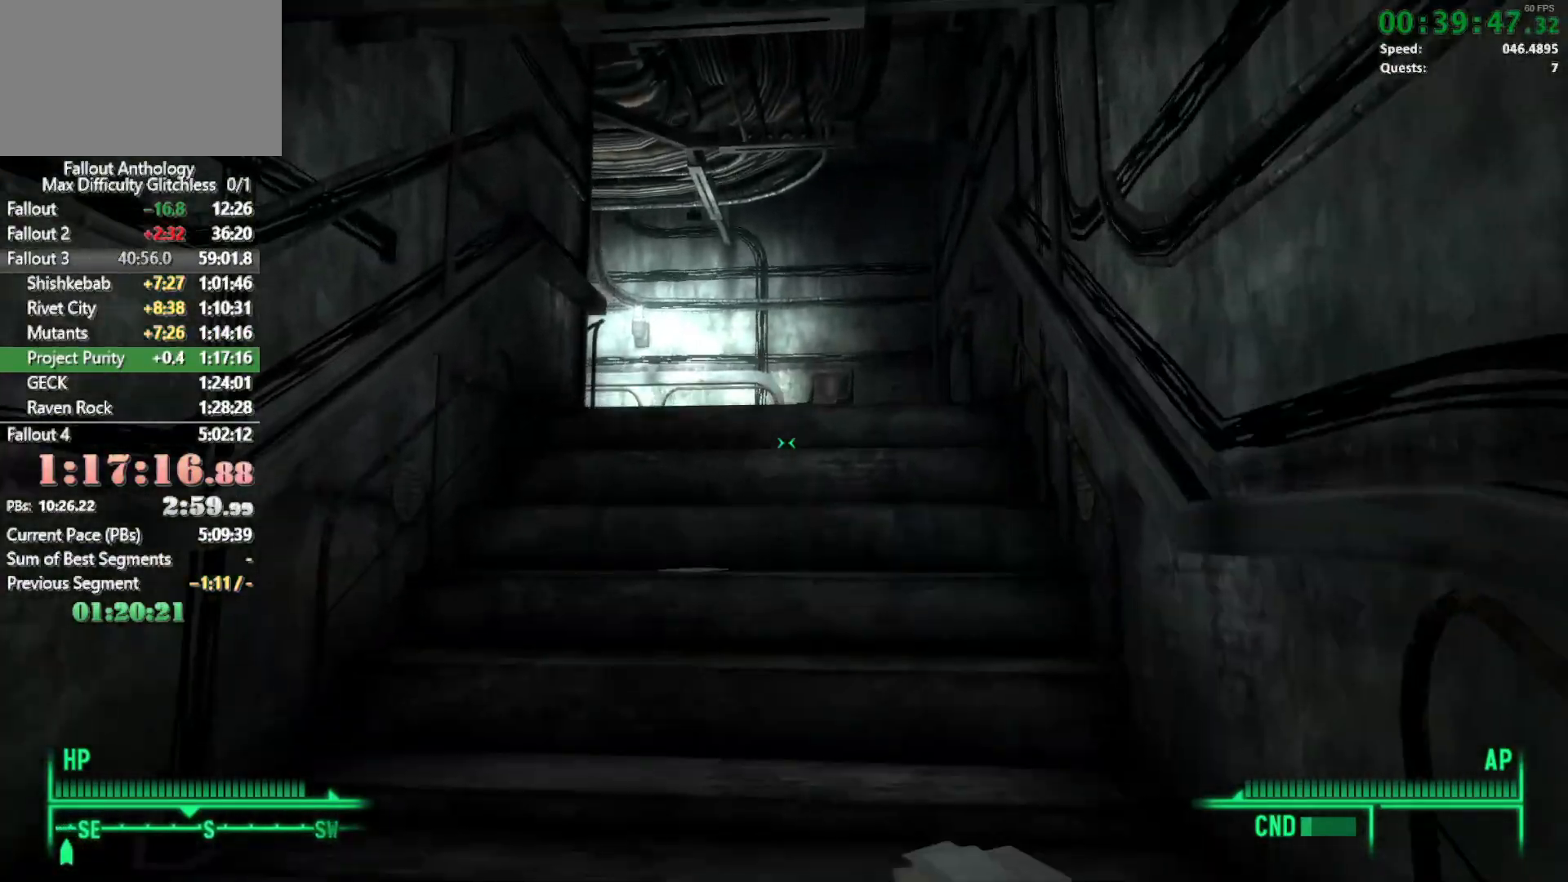
{"keys": ["w"], "mouse": [], "events": []}
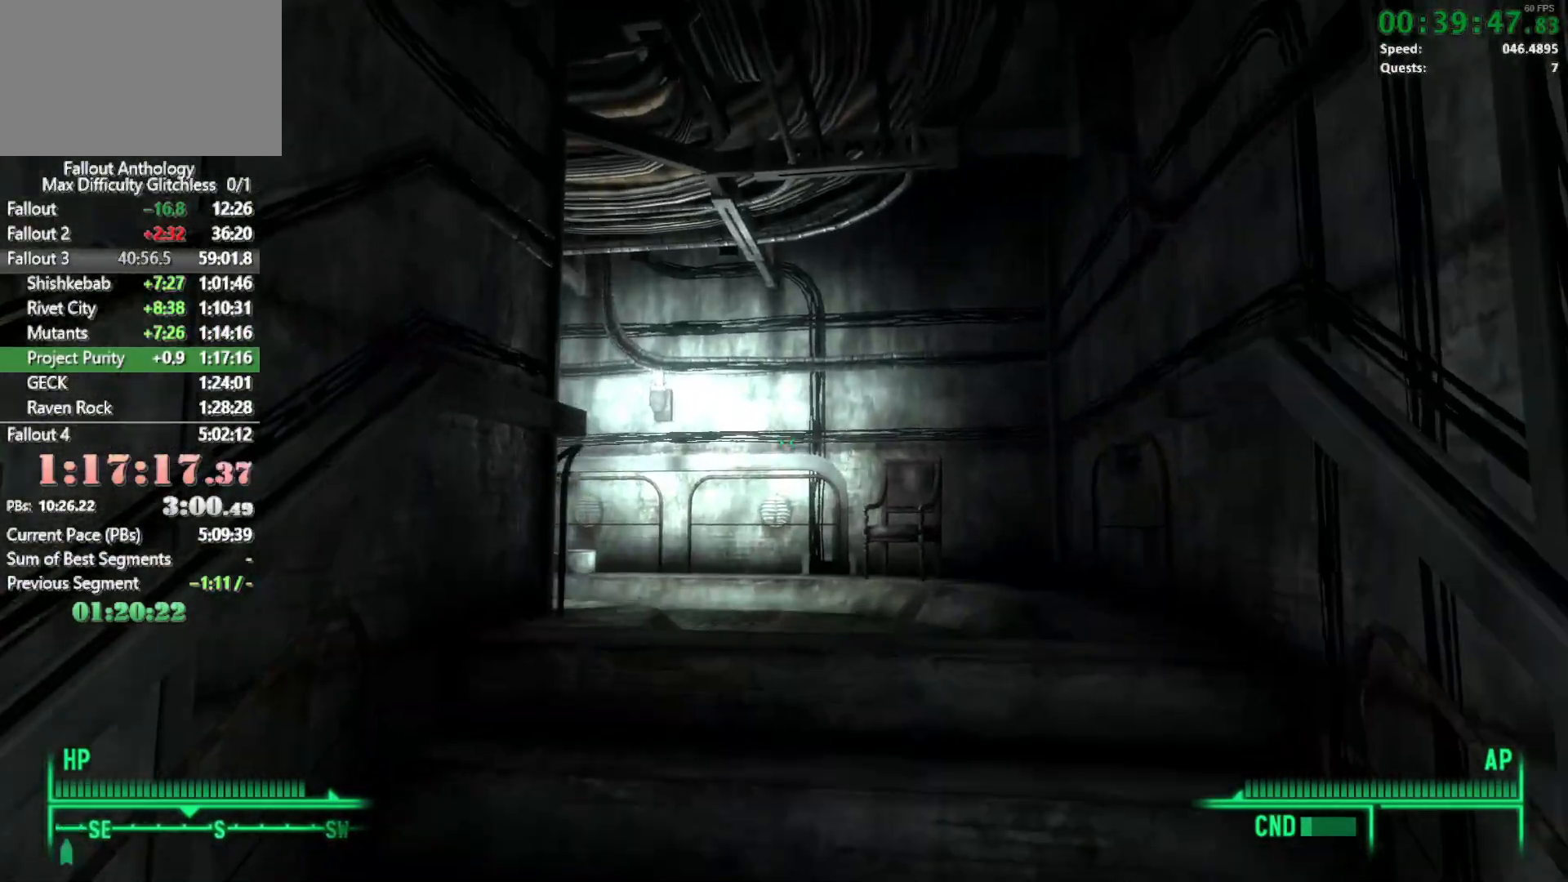
{"keys": ["w"], "mouse": [], "events": []}
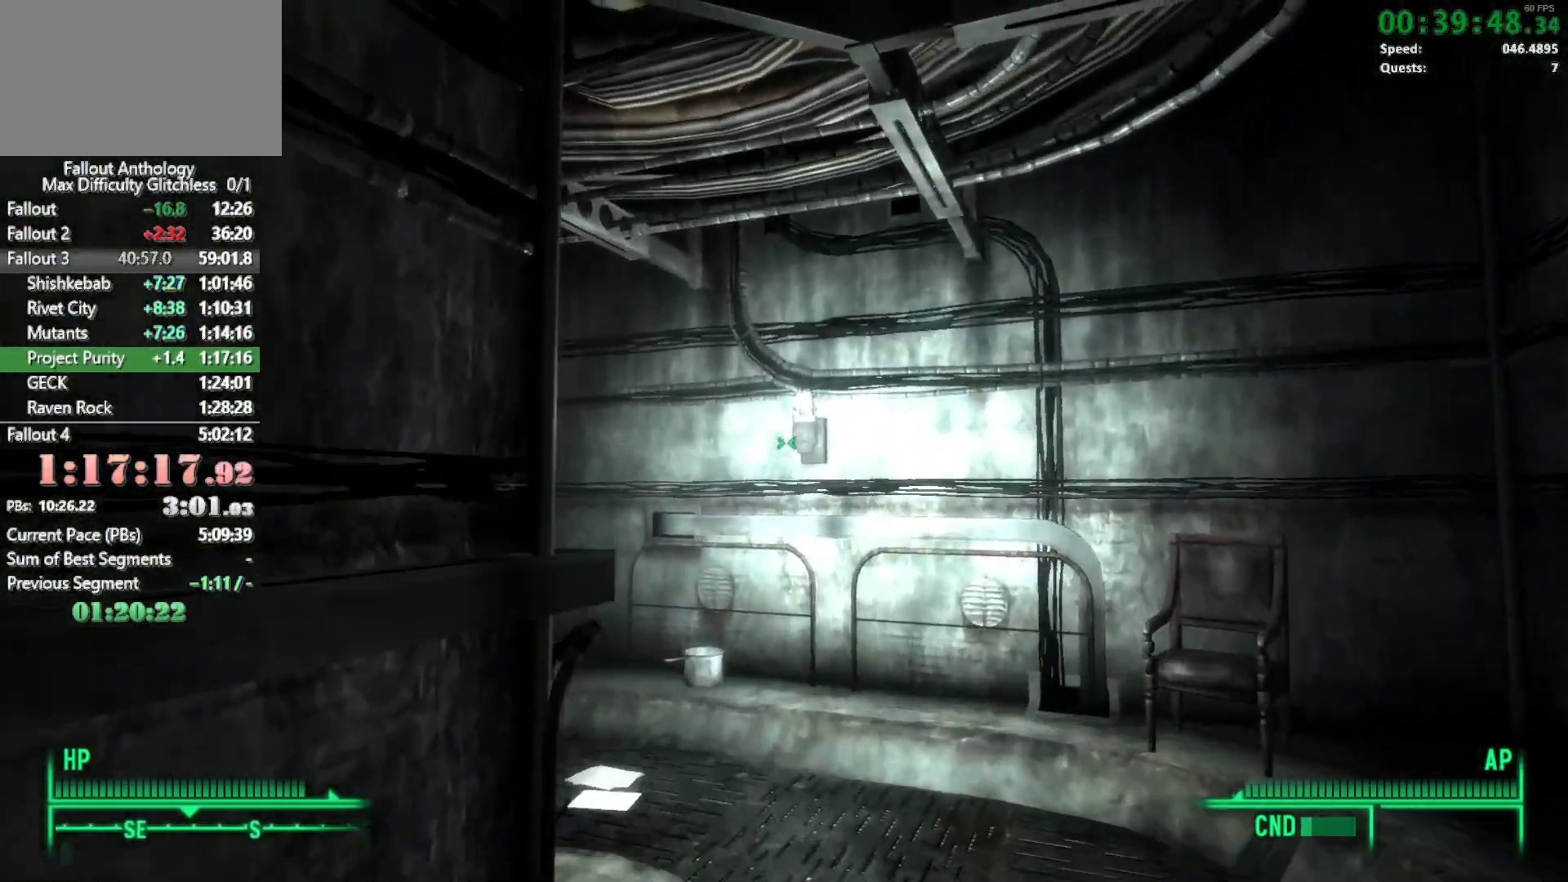
{"keys": ["w"], "mouse": [], "events": []}
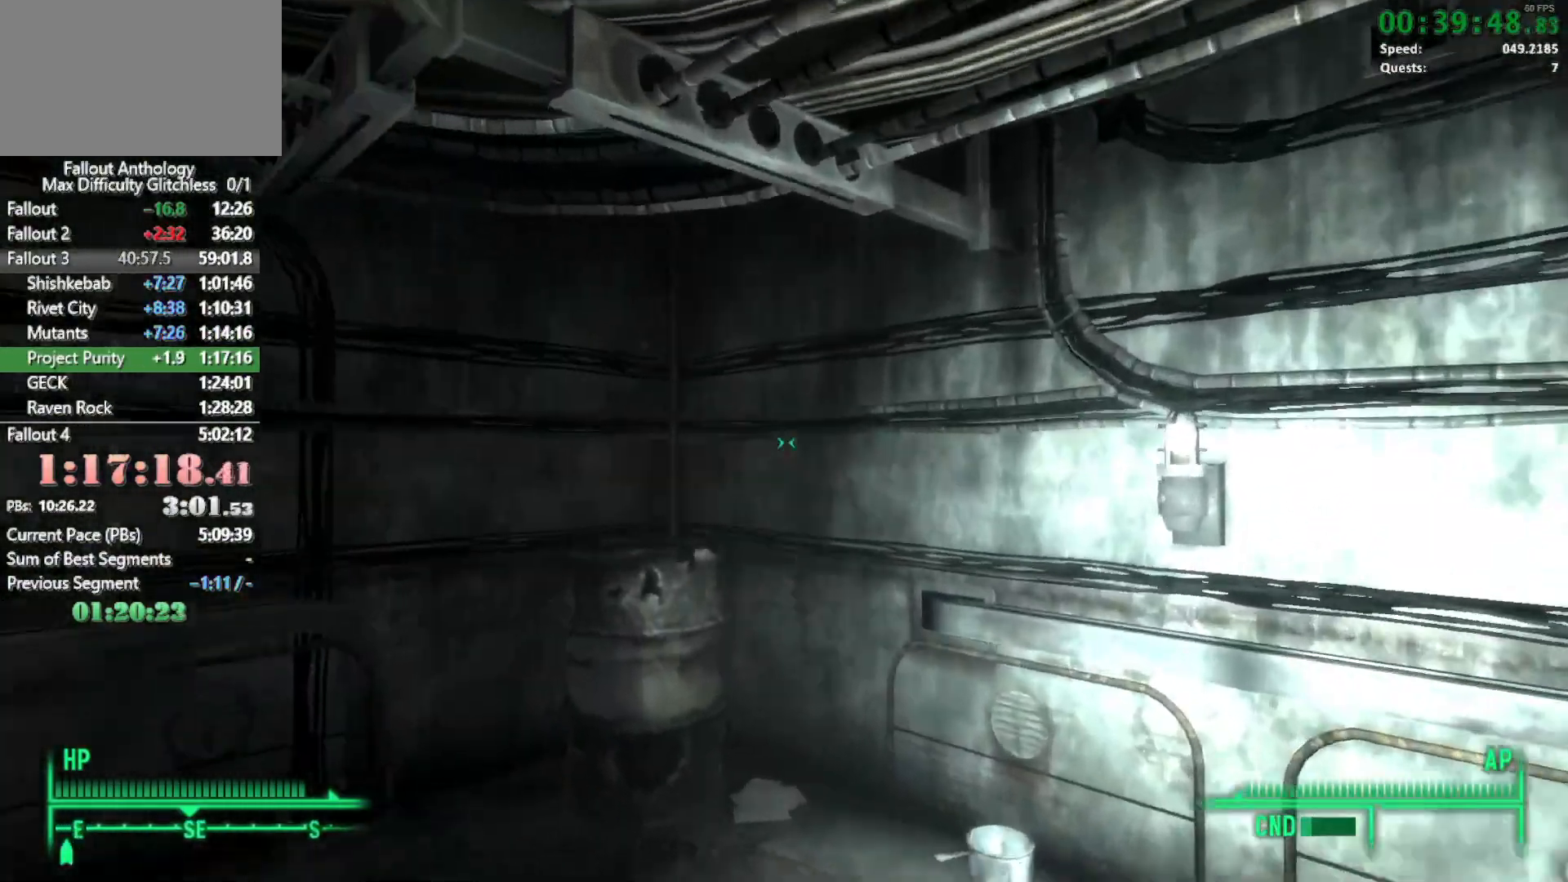
{"keys": ["w"], "mouse": [], "events": [[250, "w", "up"], [400, "w", "down"]]}
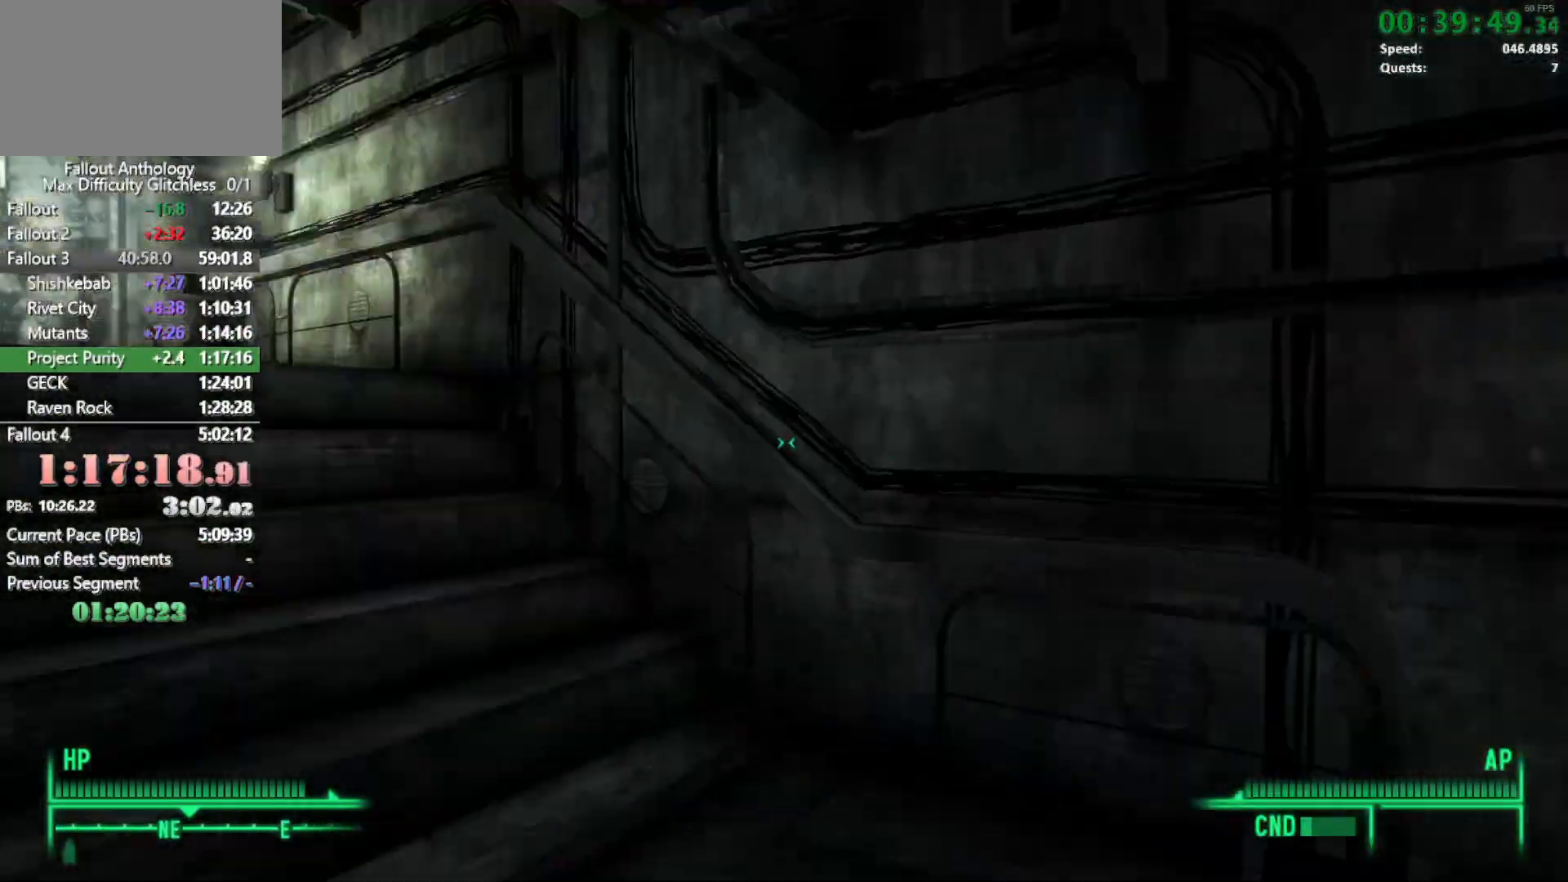
{"keys": [], "mouse": [], "events": [[400, "w", "up"]]}
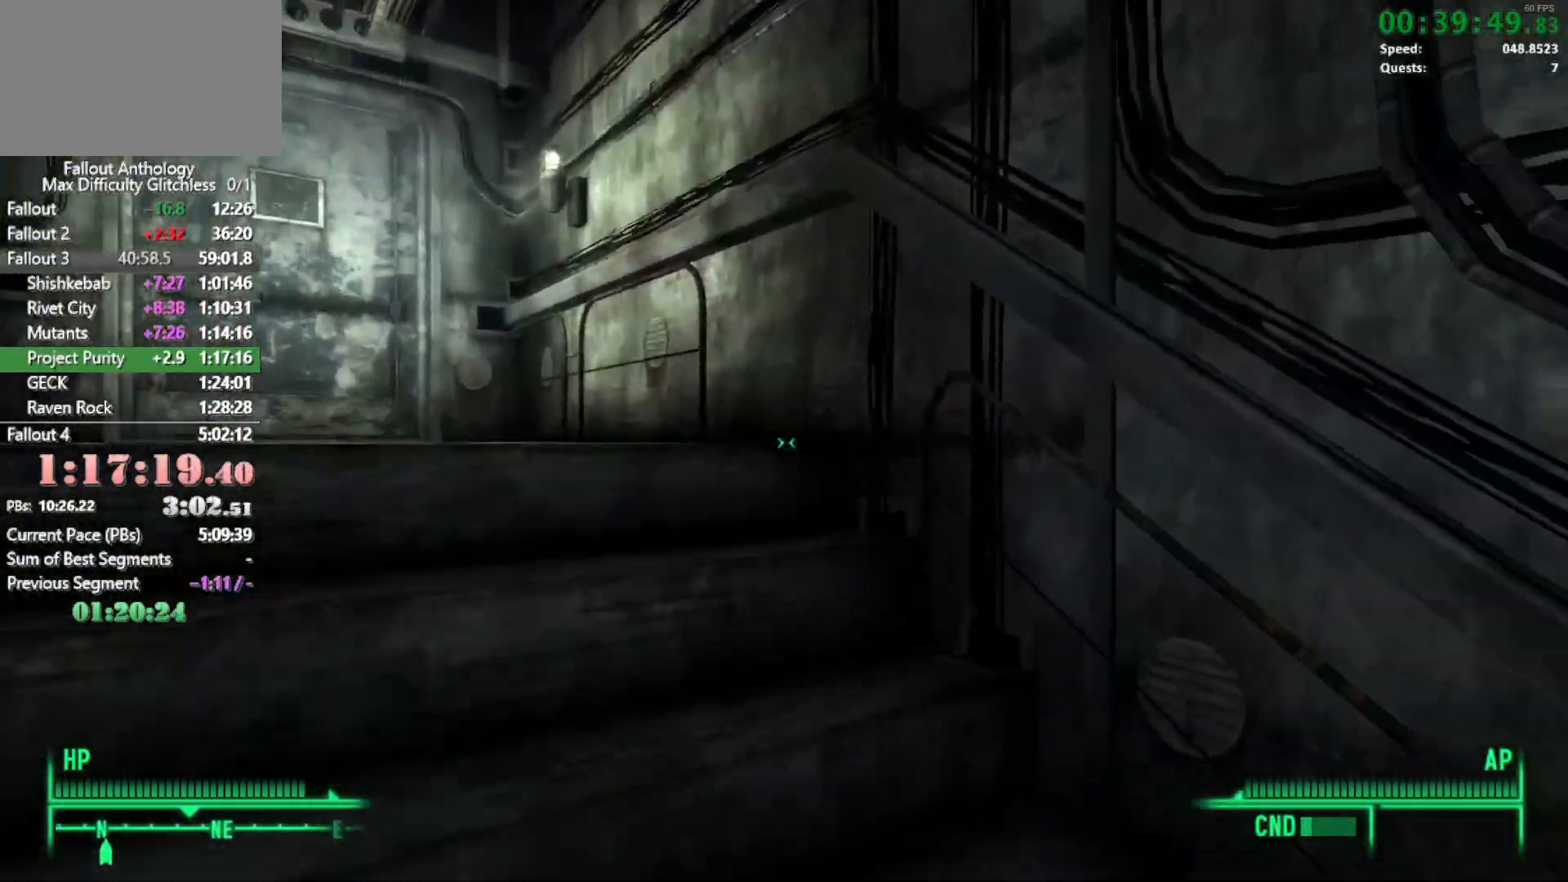
{"keys": ["w"], "mouse": [], "events": [[50, "w", "down"]]}
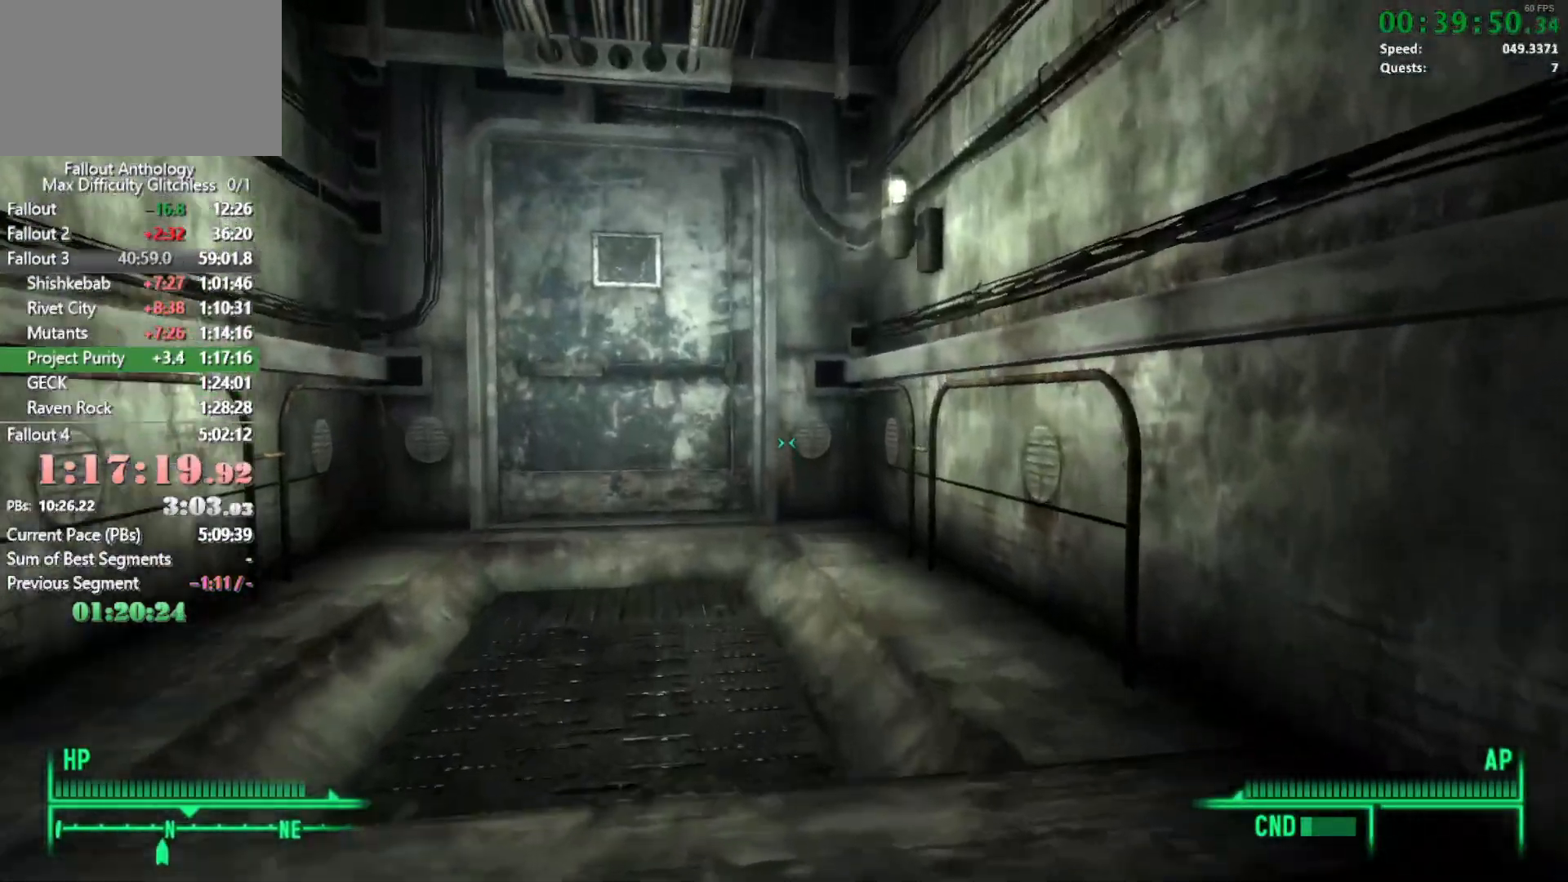
{"keys": ["w"], "mouse": [], "events": [[150, "w", "up"], [250, "w", "down"]]}
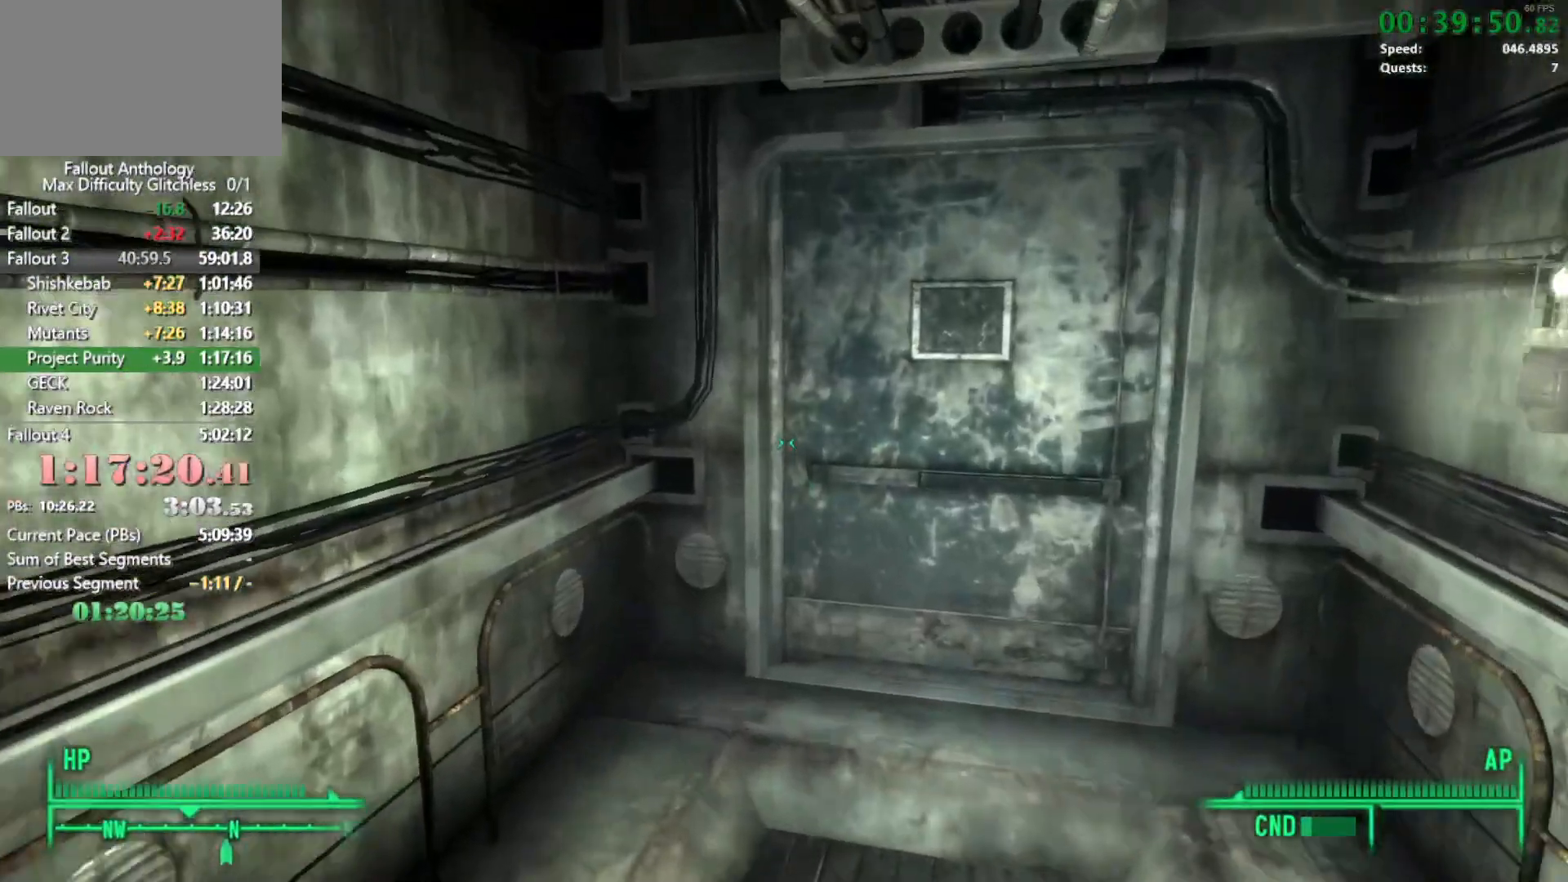
{"keys": [], "mouse": [], "events": [[400, "e", "down"], [450, "w", "up"], [500, "e", "up"]]}
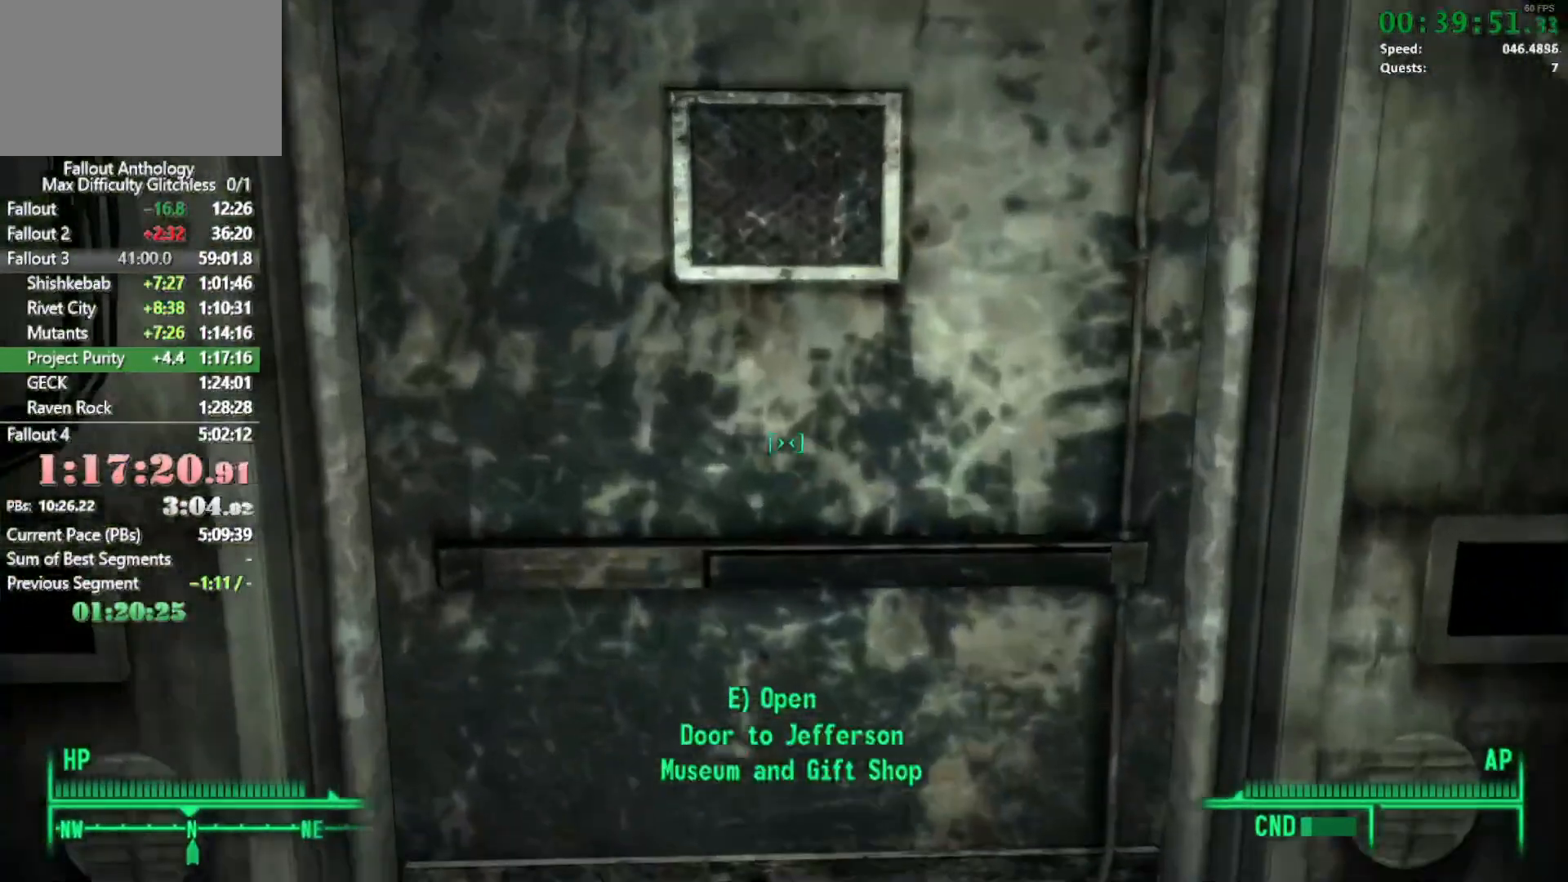
{"keys": [], "mouse": [], "events": []}
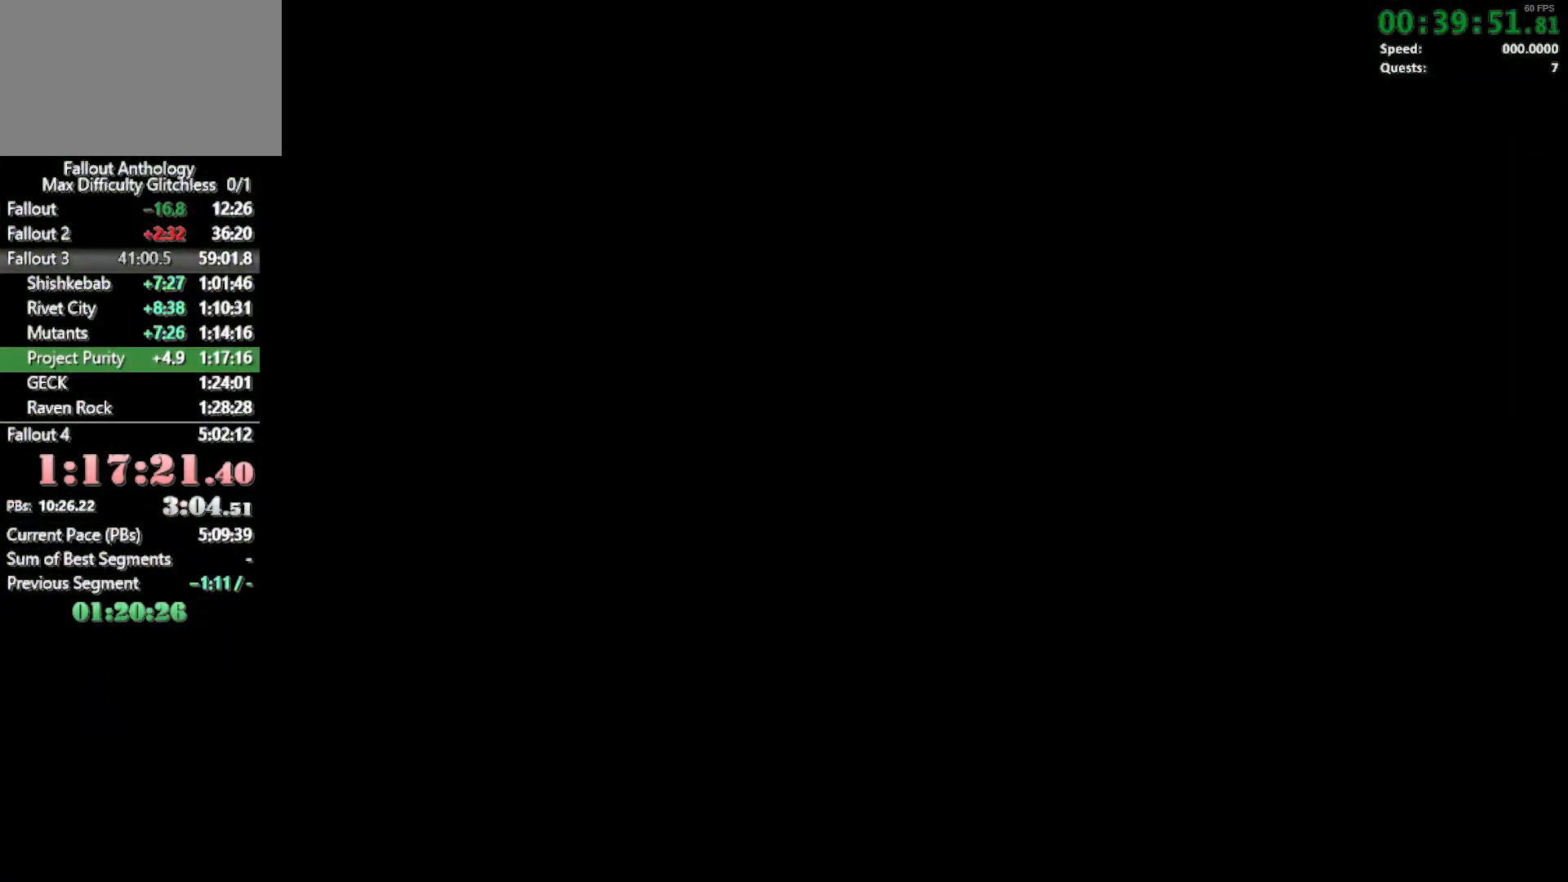
{"keys": [], "mouse": [], "events": []}
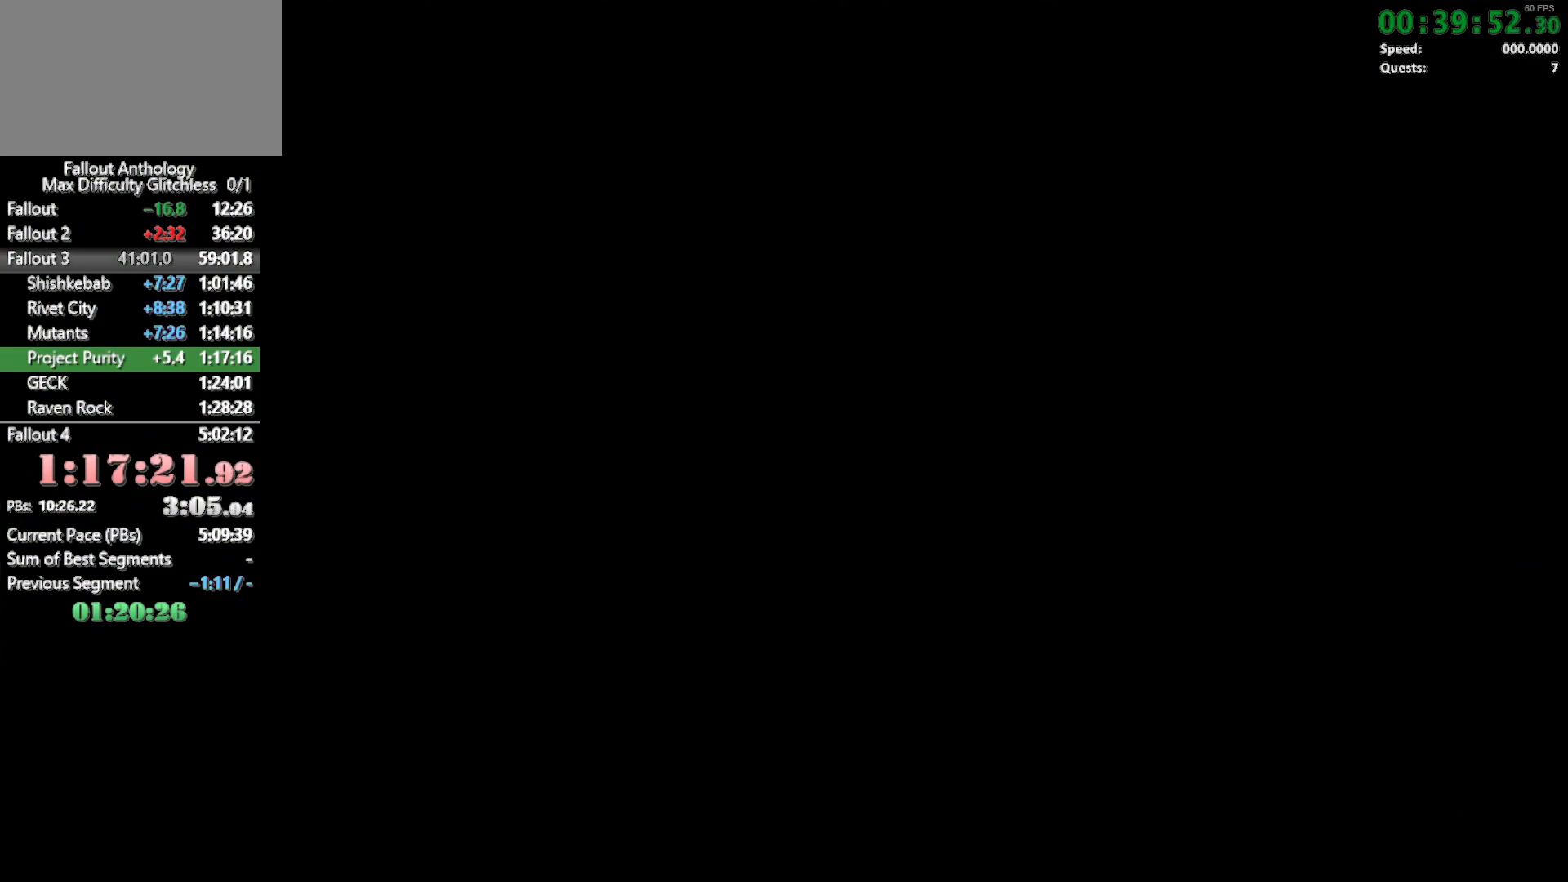
{"keys": [], "mouse": [], "events": [[33, "w", "down"], [450, "w", "up"]]}
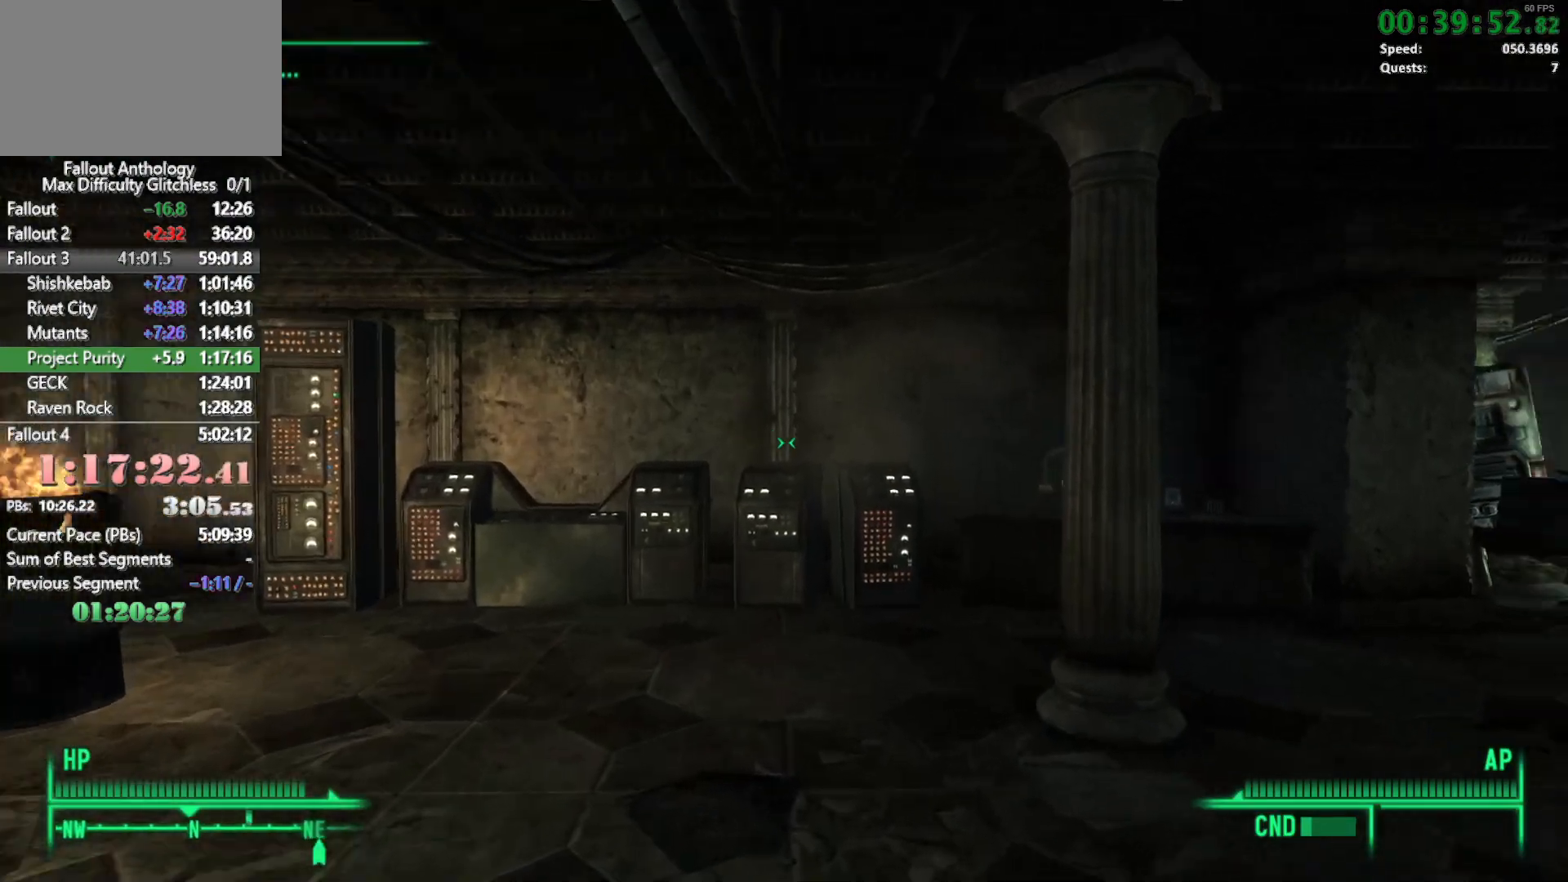
{"keys": ["w"], "mouse": [], "events": [[100, "w", "down"]]}
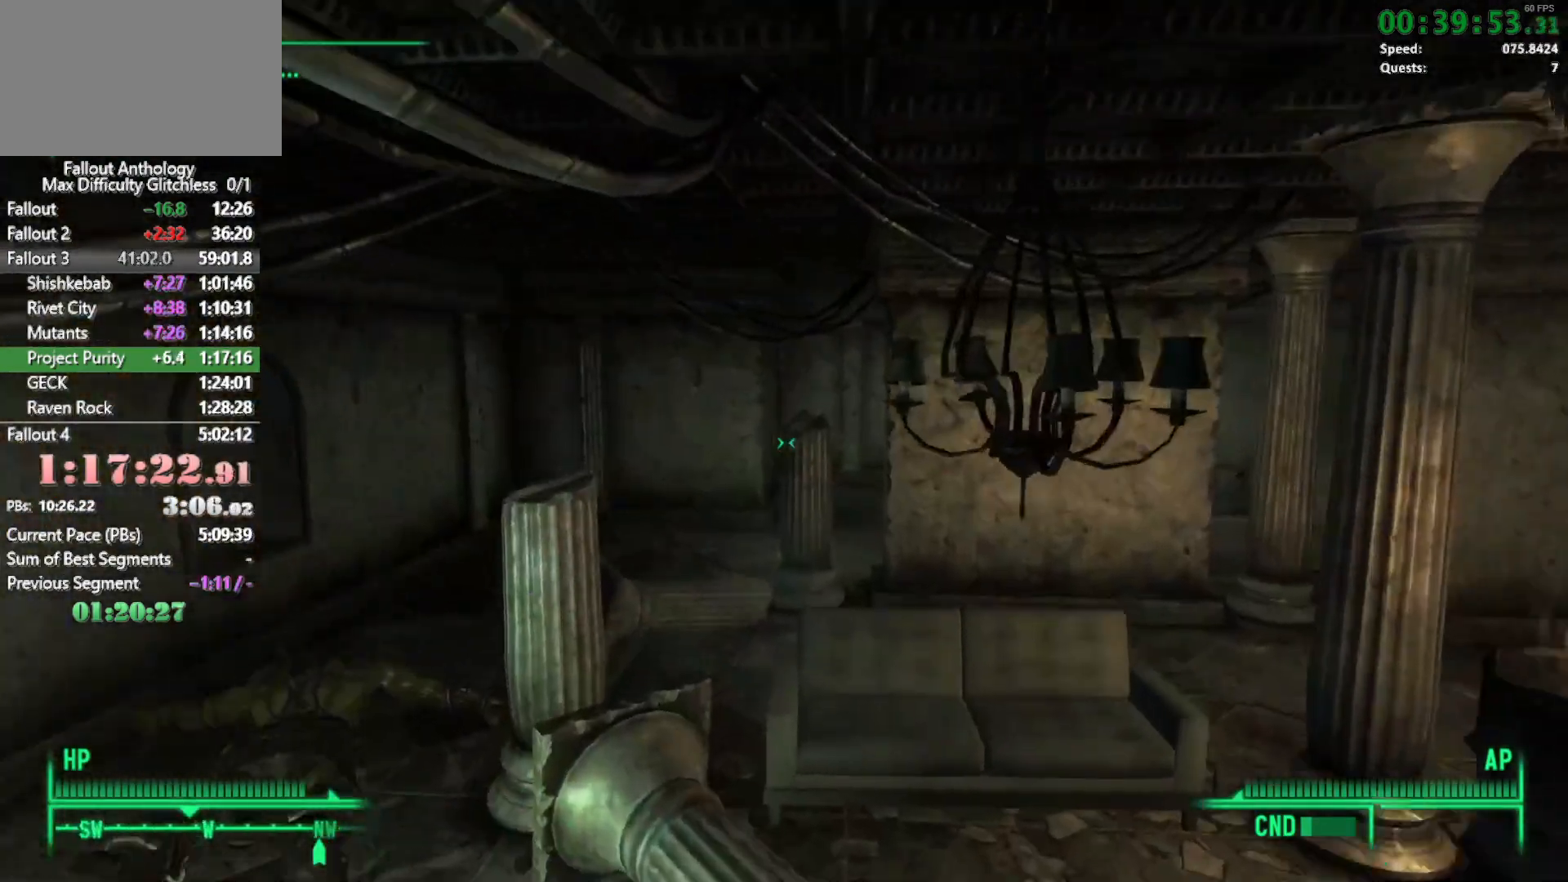
{"keys": ["w"], "mouse": [], "events": []}
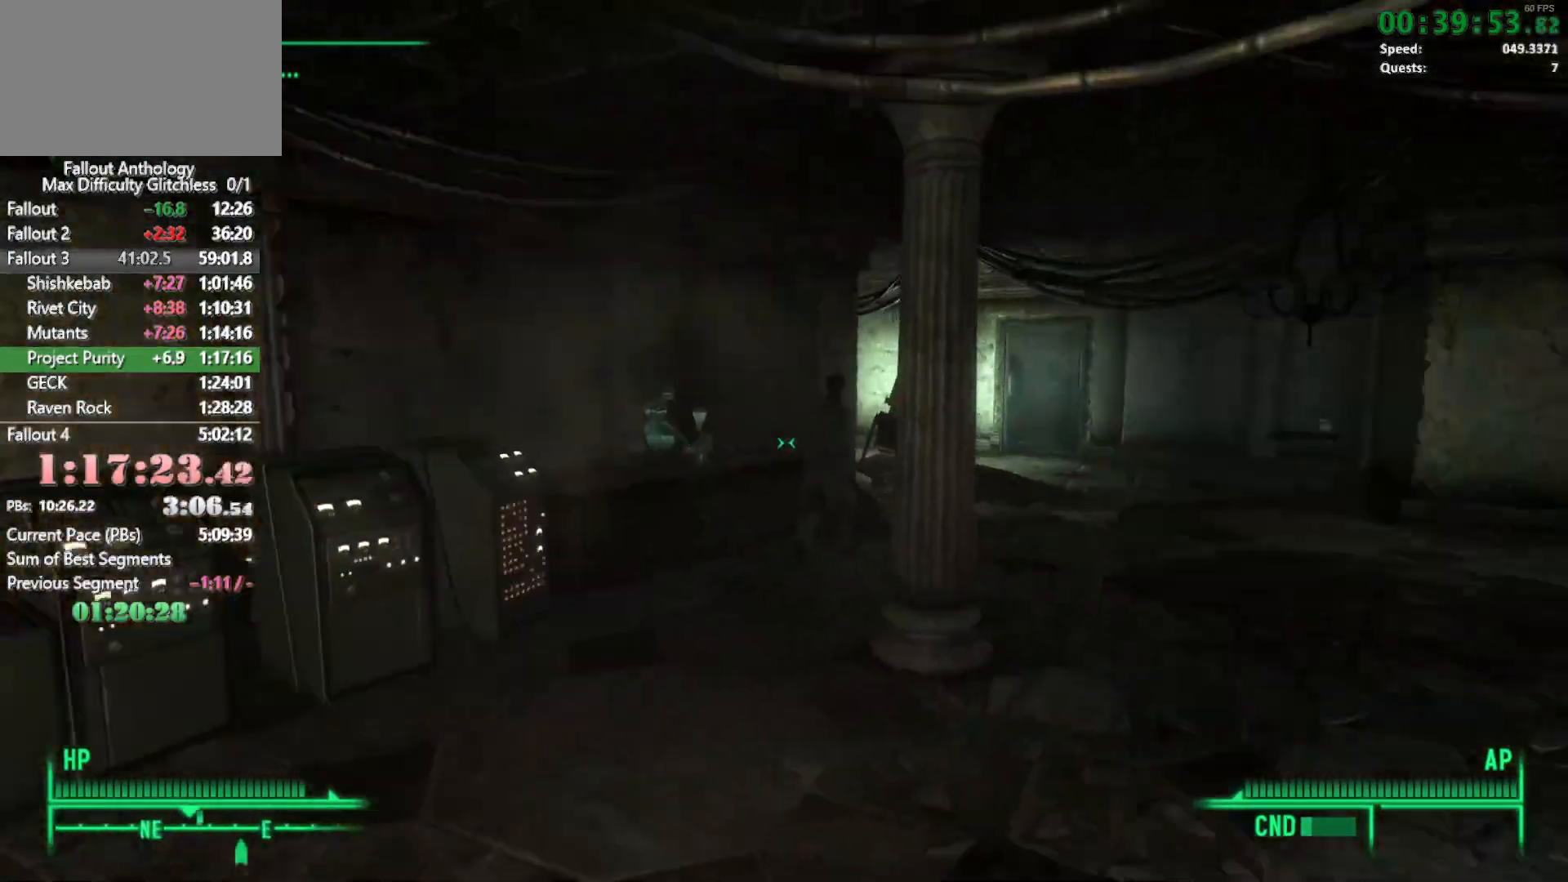
{"keys": ["w"], "mouse": [], "events": [[33, "w", "up"], [83, "mouse_right", "down"], [133, "mouse_right", "up"], [133, "w", "down"]]}
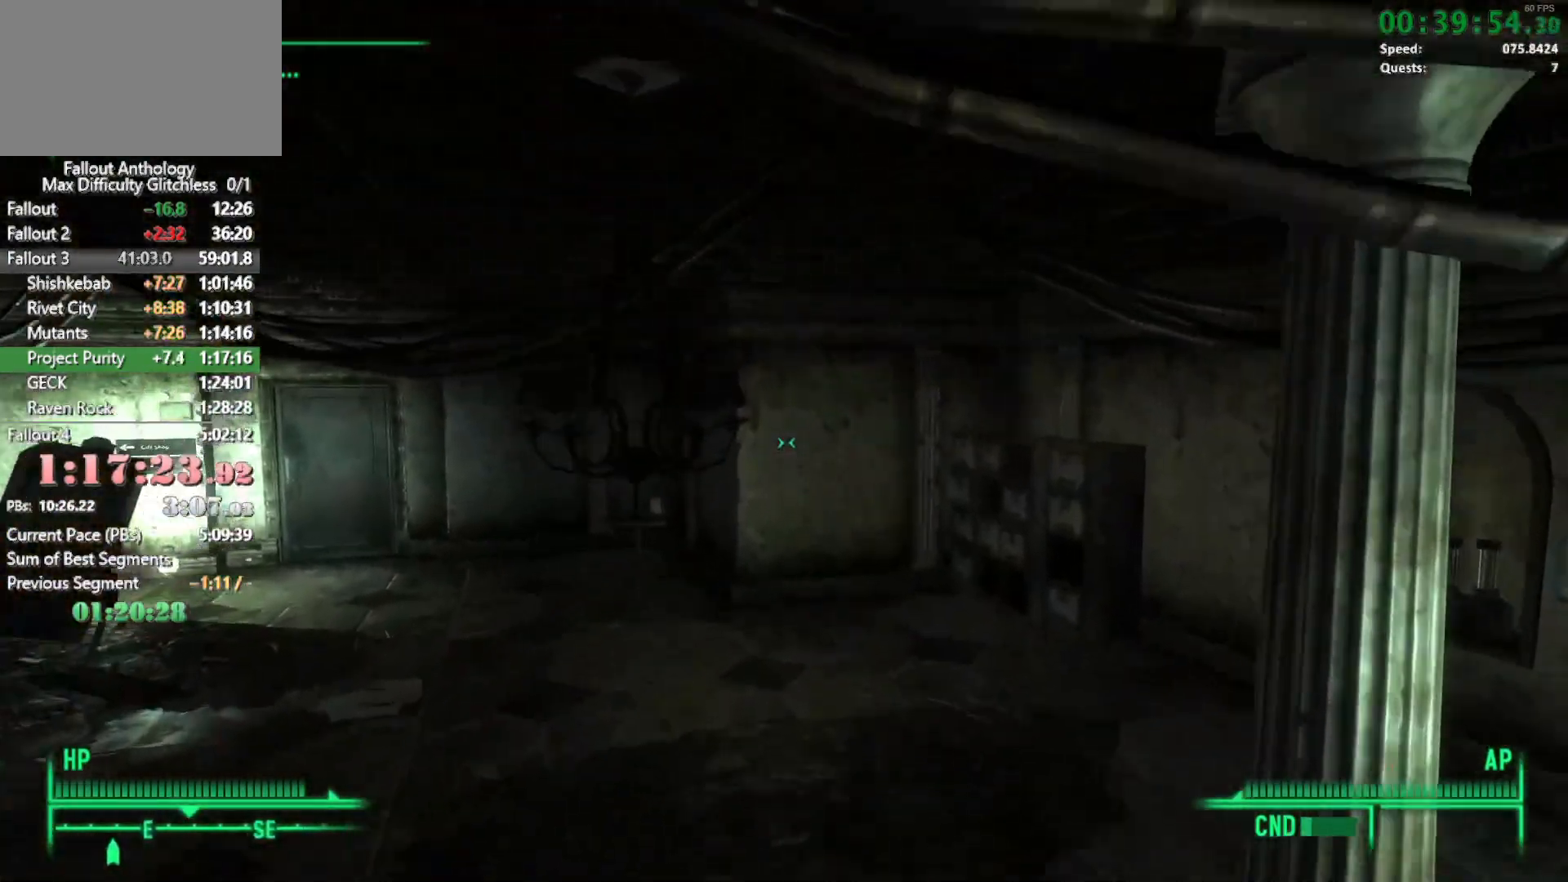
{"keys": ["w"], "mouse": [], "events": []}
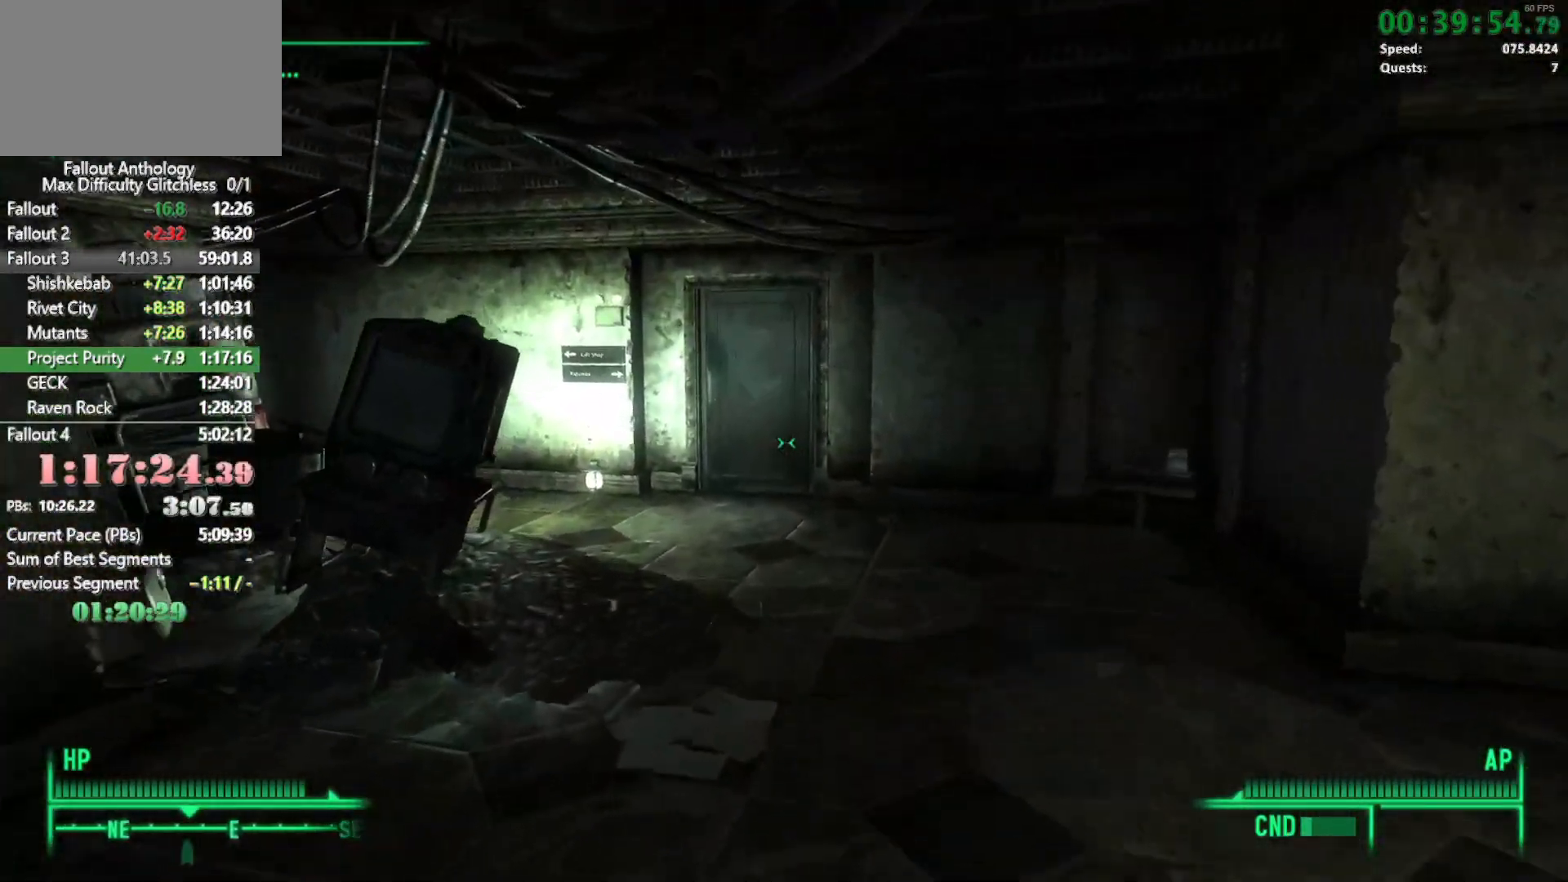
{"keys": ["w"], "mouse": [], "events": [[17, "w", "up"], [67, "mouse_right", "down"], [117, "w", "down"], [150, "mouse_right", "up"]]}
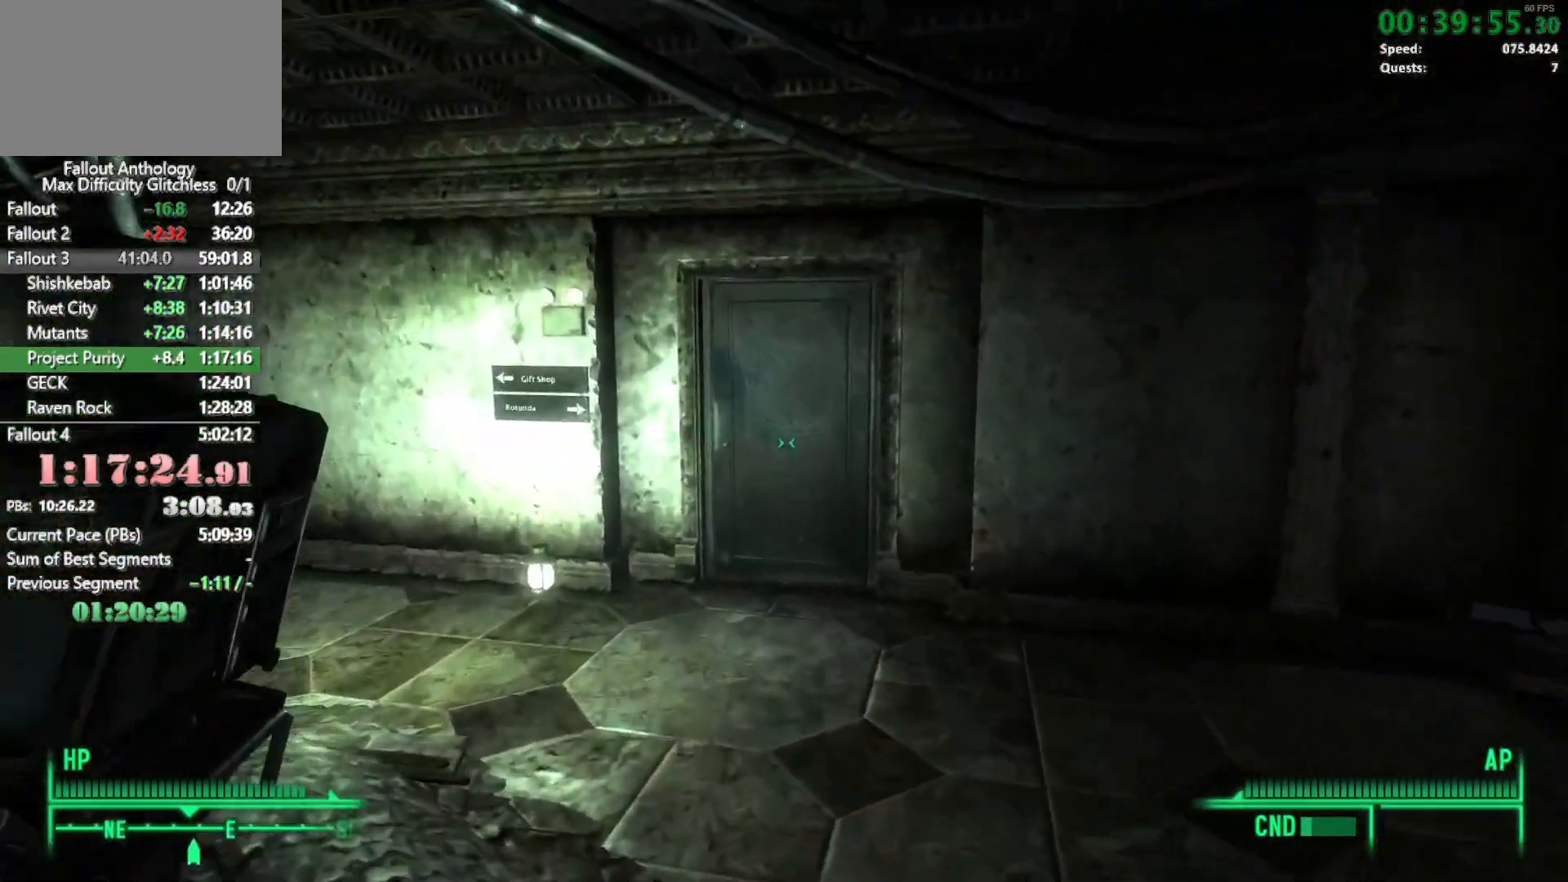
{"keys": ["w"], "mouse": [], "events": [[267, "w", "up"], [317, "mouse_right", "down"], [367, "mouse_right", "up"], [367, "w", "down"]]}
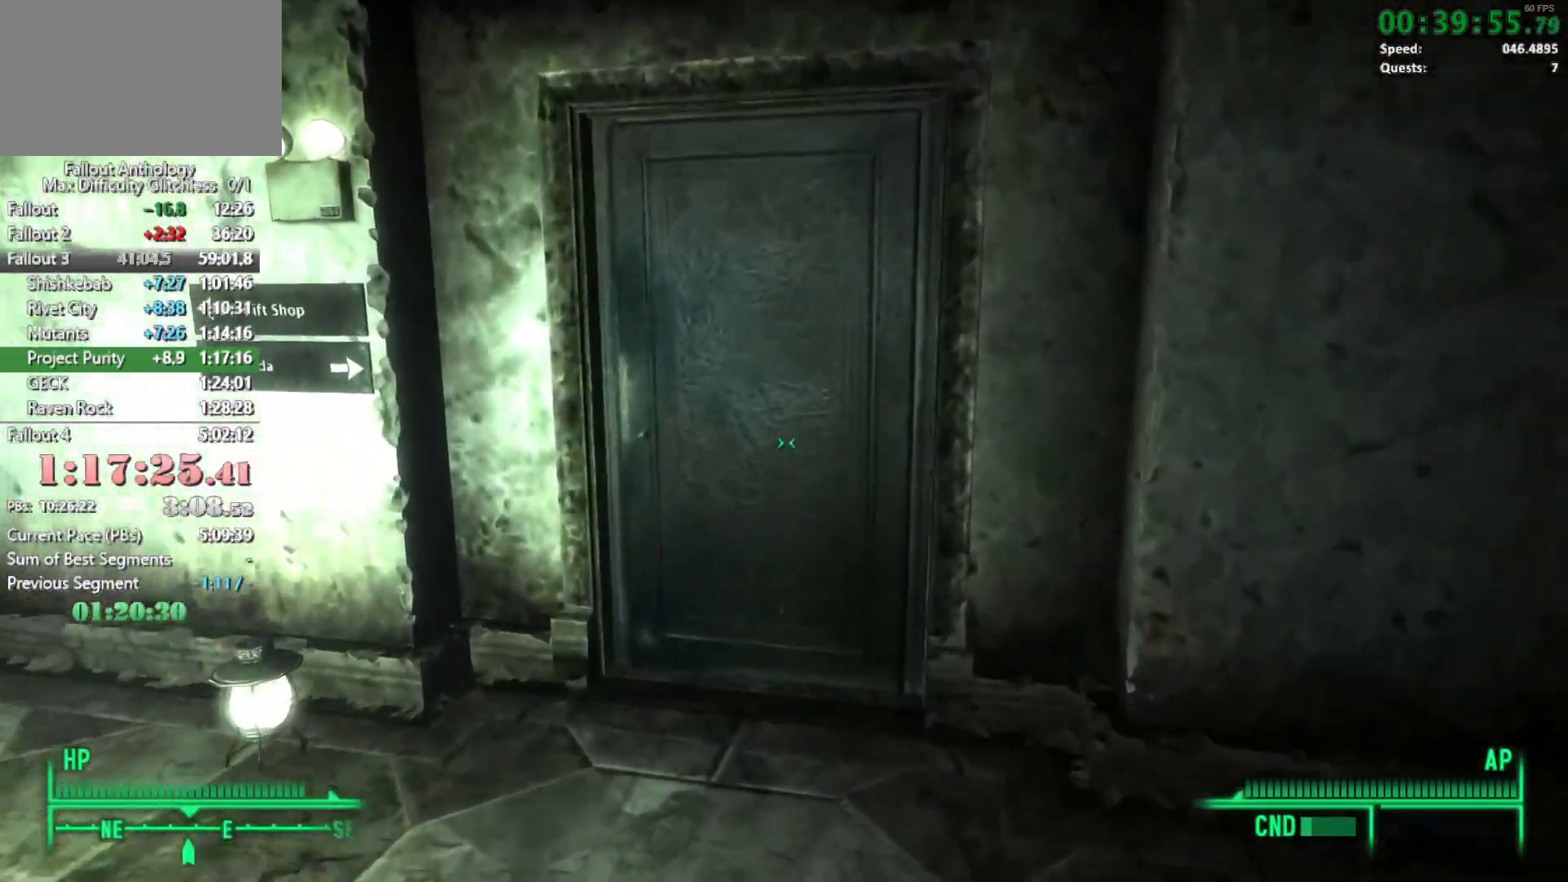
{"keys": [], "mouse": [], "events": [[233, "mouse_right", "down"], [283, "e", "down"], [283, "mouse_right", "up"], [283, "w", "up"], [383, "e", "up"]]}
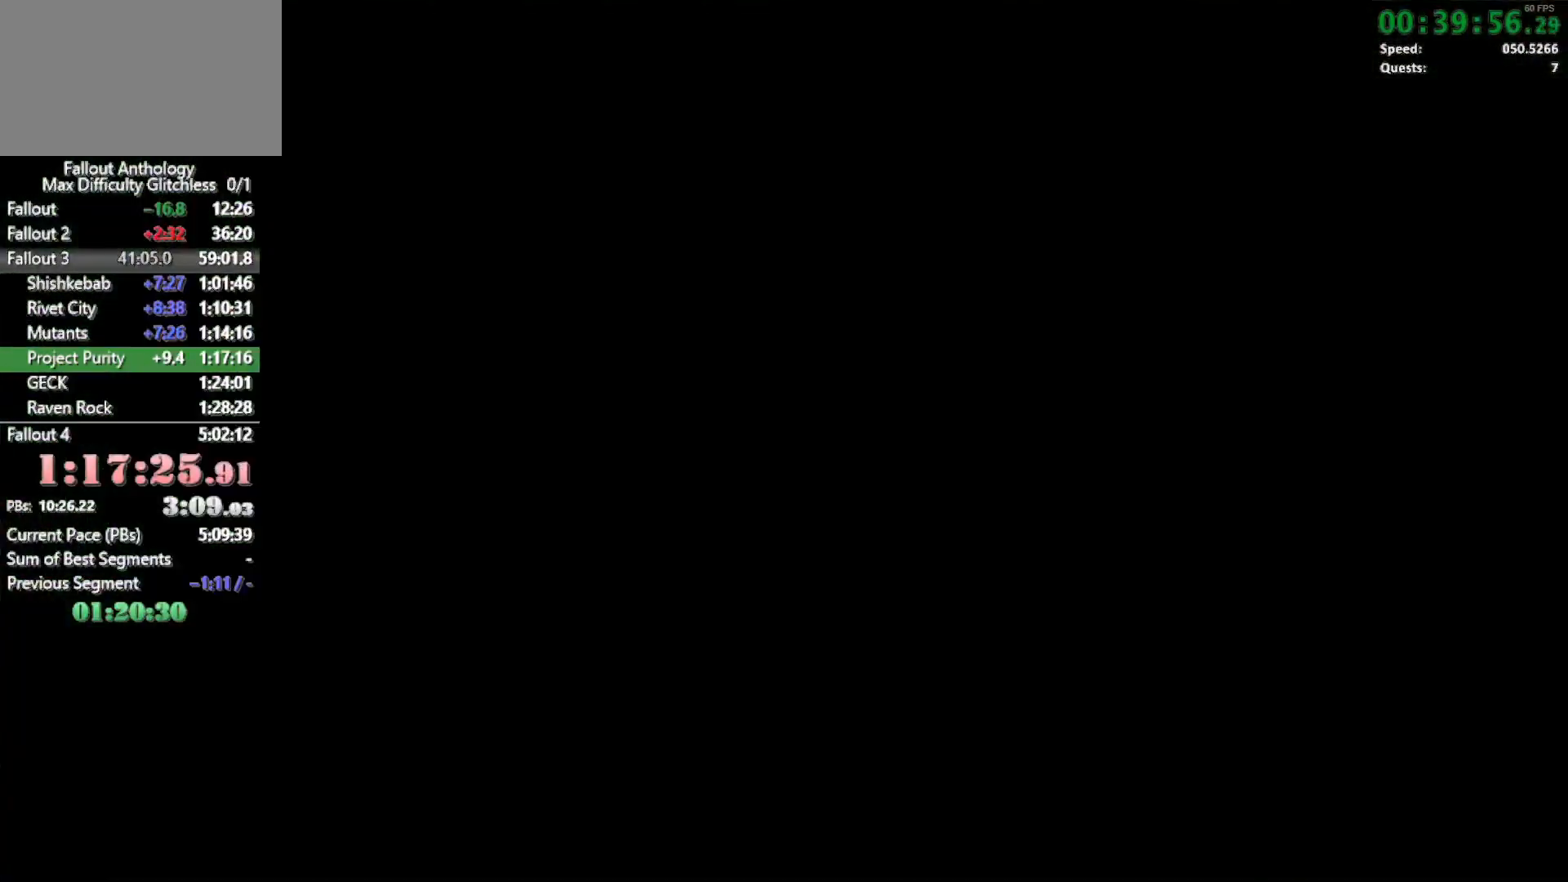
{"keys": [], "mouse": [], "events": []}
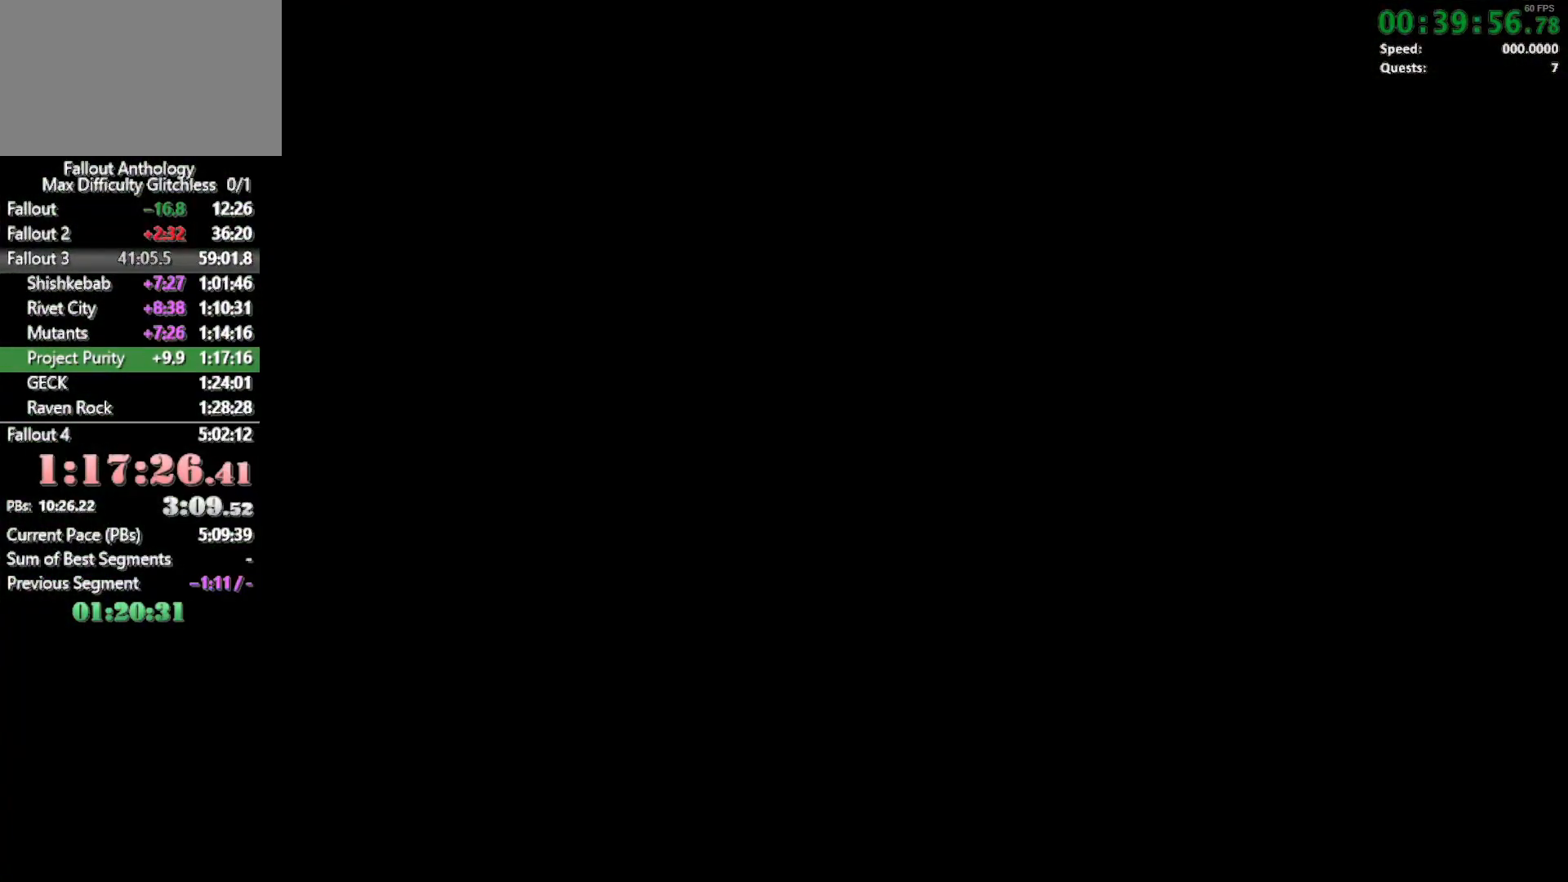
{"keys": ["w"], "mouse": [], "events": [[33, "w", "down"]]}
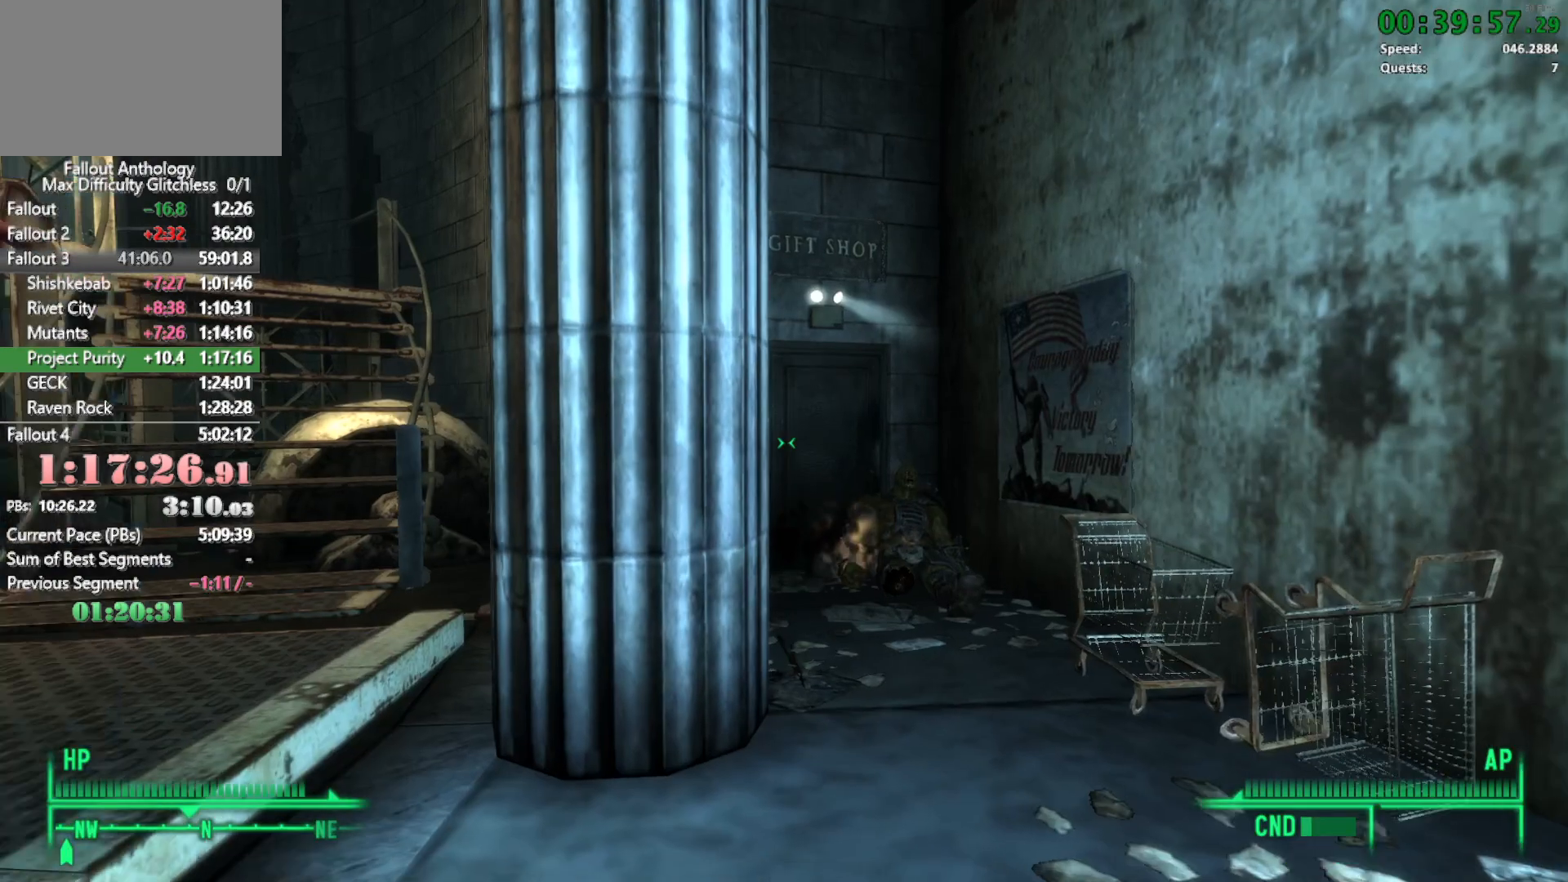
{"keys": ["w"], "mouse": [], "events": [[233, "mouse_right", "down"], [233, "w", "up"], [333, "mouse_right", "up"], [333, "w", "down"]]}
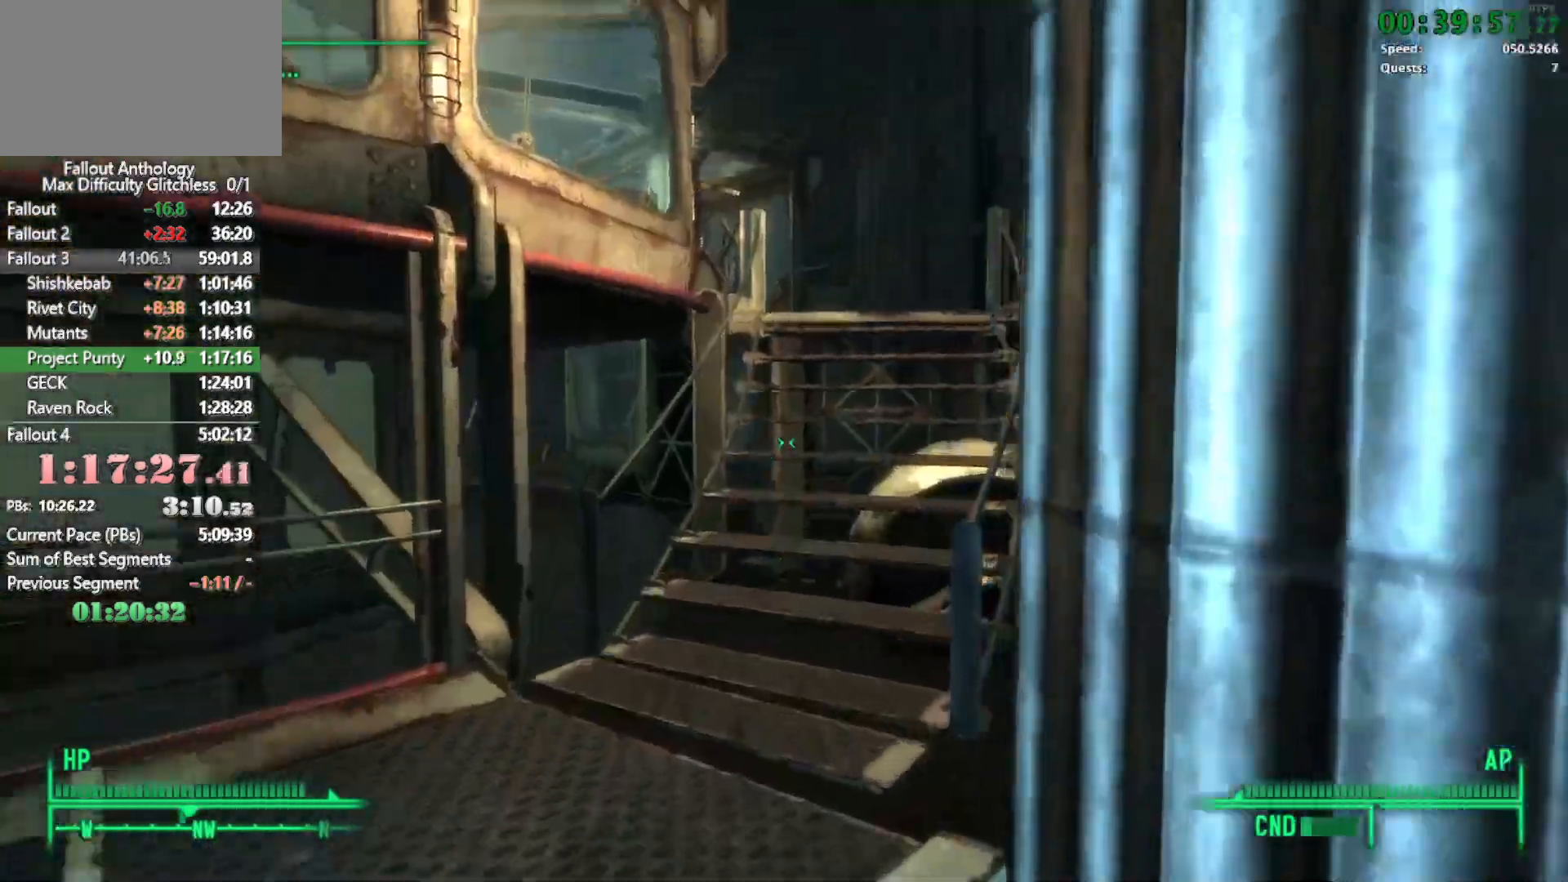
{"keys": ["w"], "mouse": [], "events": []}
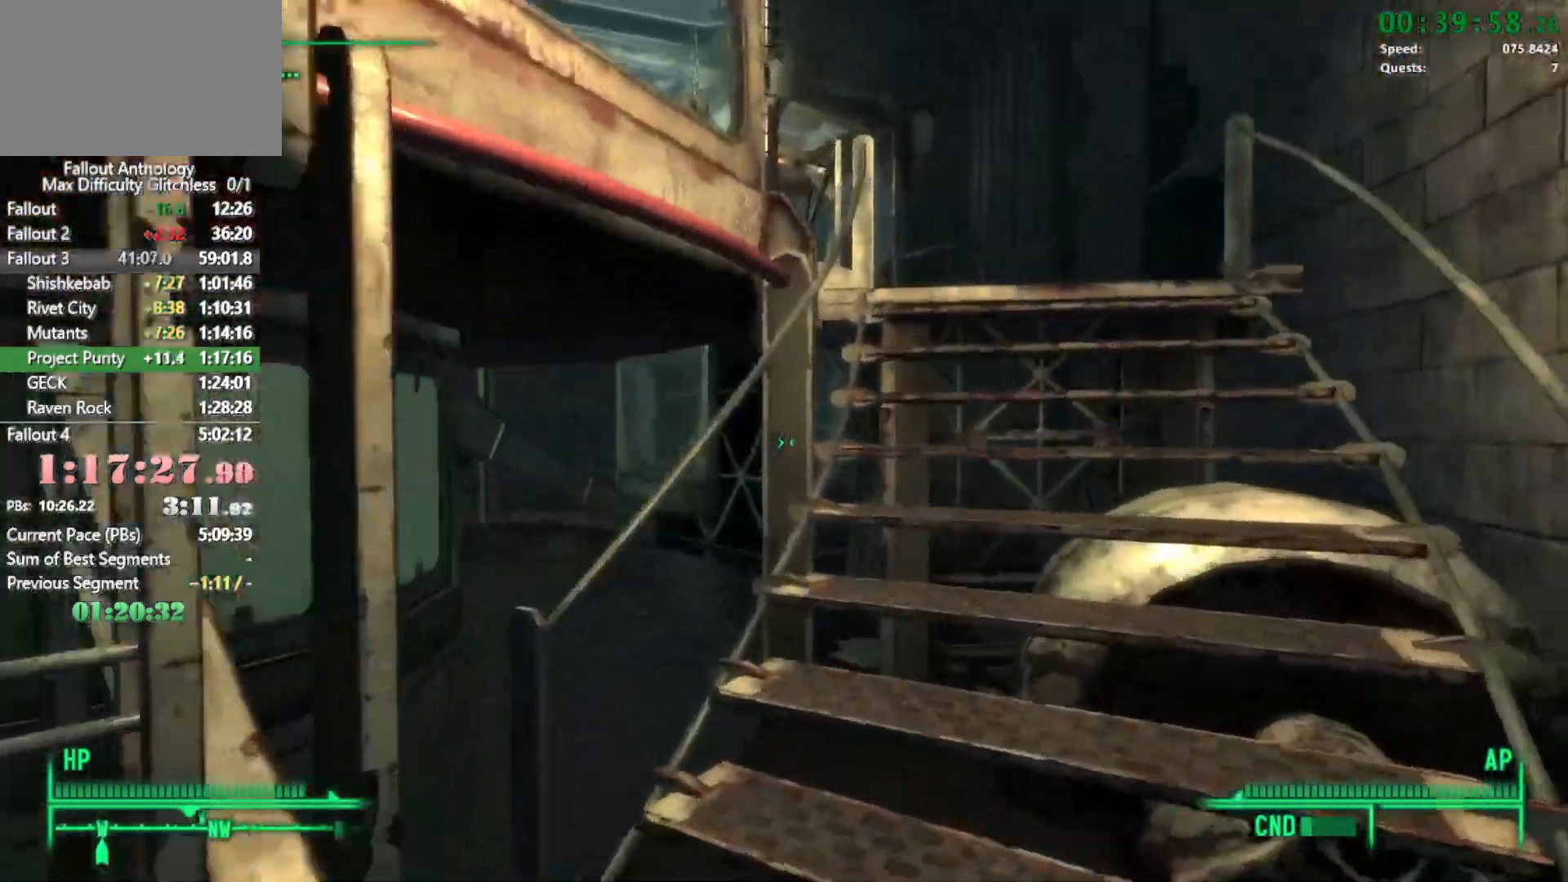
{"keys": ["w"], "mouse": [], "events": [[167, "w", "up"], [217, "mouse_right", "down"], [267, "mouse_right", "up"], [267, "w", "down"]]}
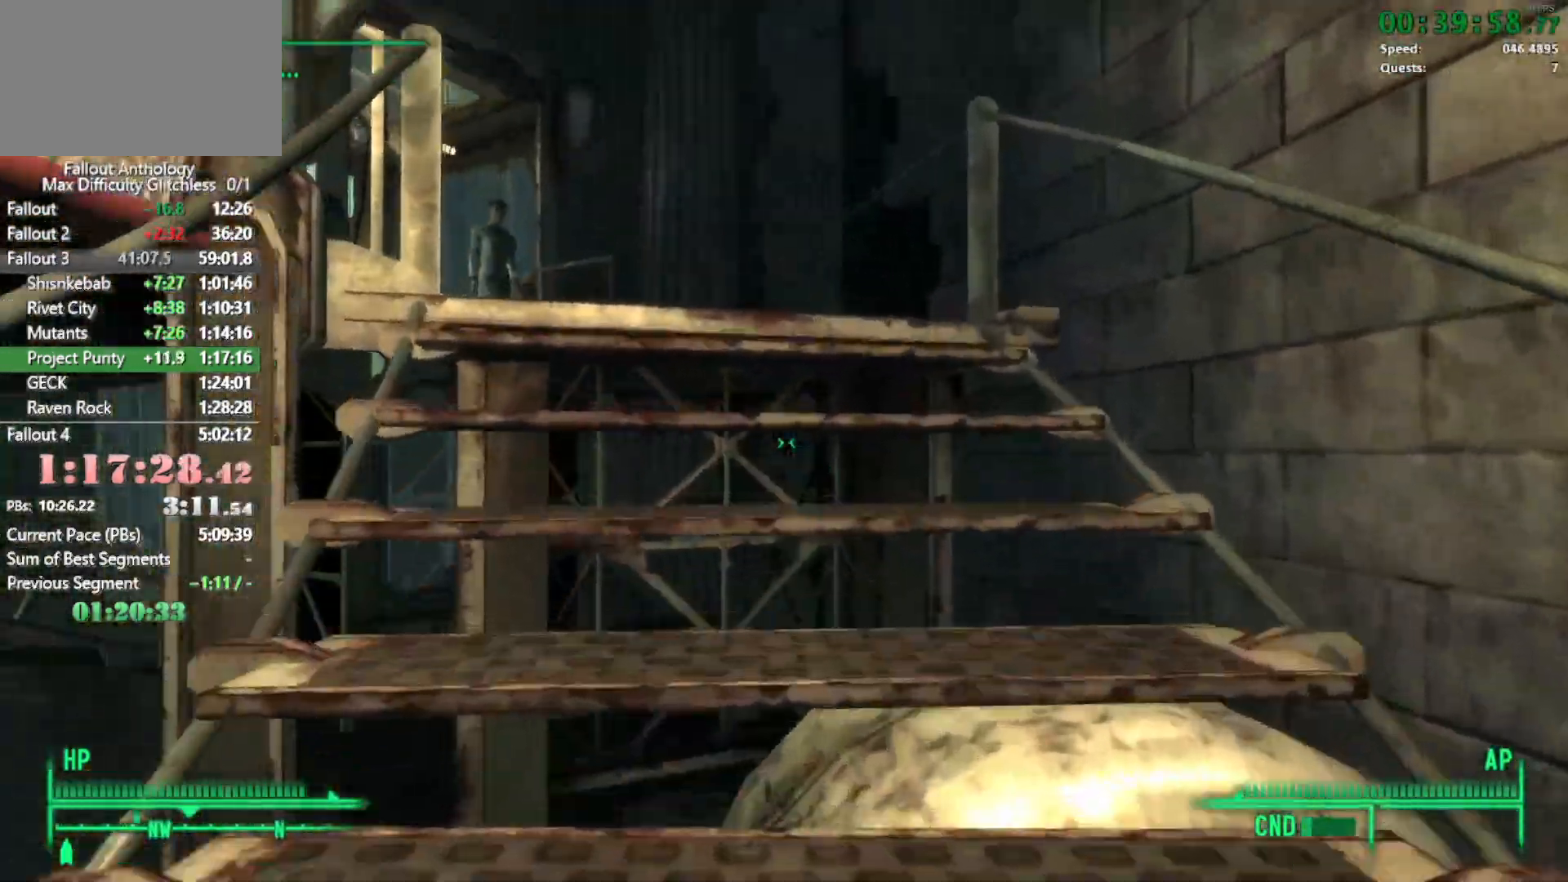
{"keys": ["w"], "mouse": ["right"], "events": [[183, "mouse_right", "down"], [283, "mouse_right", "up"], [383, "mouse_right", "down"]]}
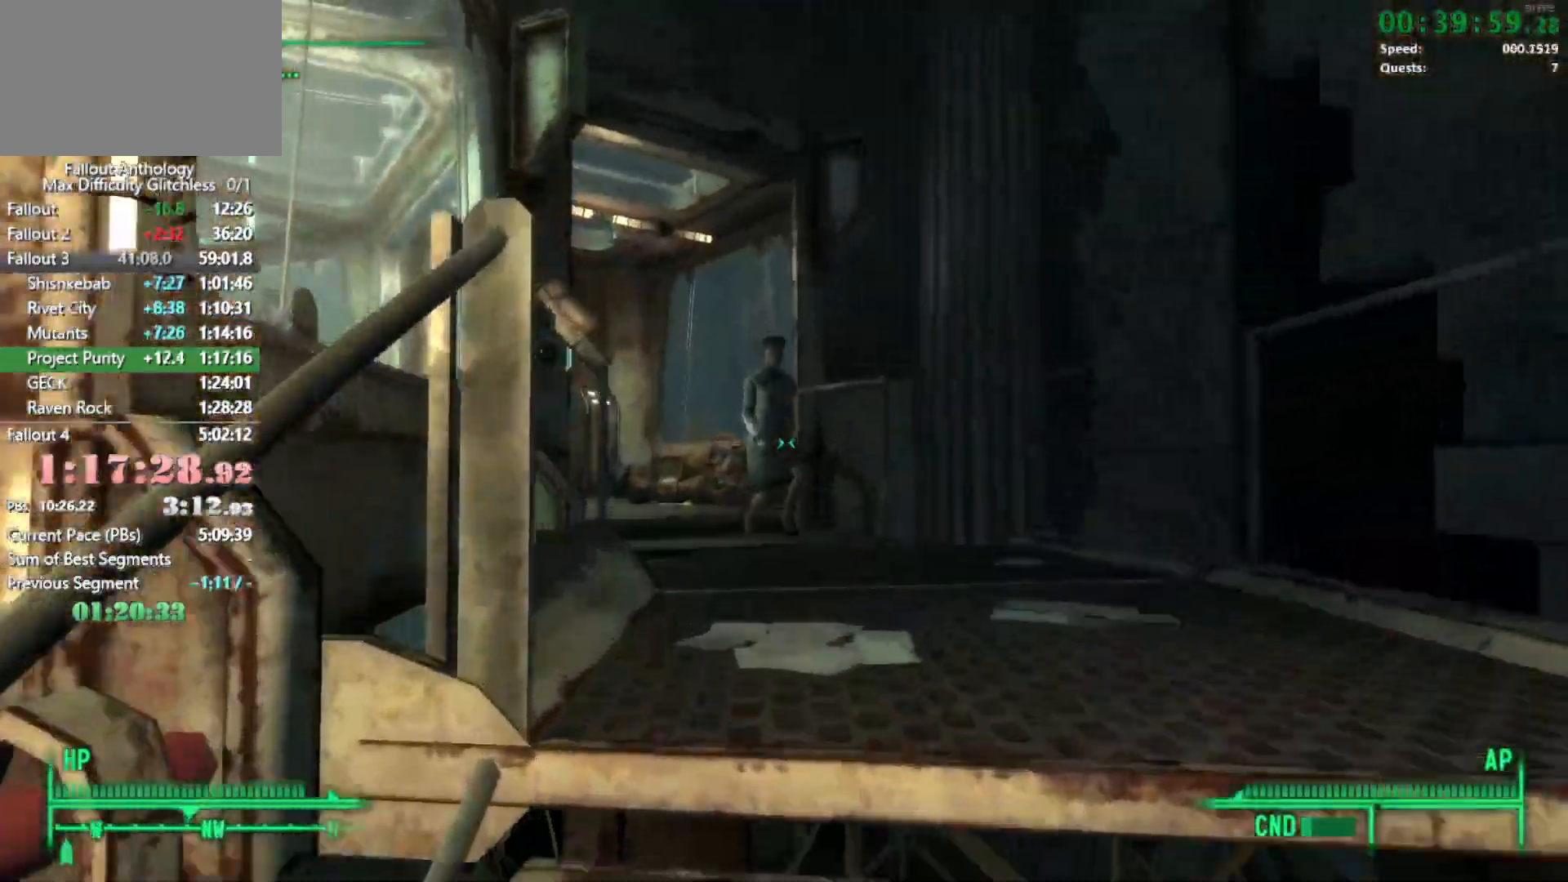
{"keys": ["w"], "mouse": ["right"], "events": [[17, "mouse_right", "up"], [67, "mouse_right", "down"], [200, "mouse_right", "up"], [300, "mouse_right", "down"], [400, "mouse_right", "up"], [483, "mouse_right", "down"]]}